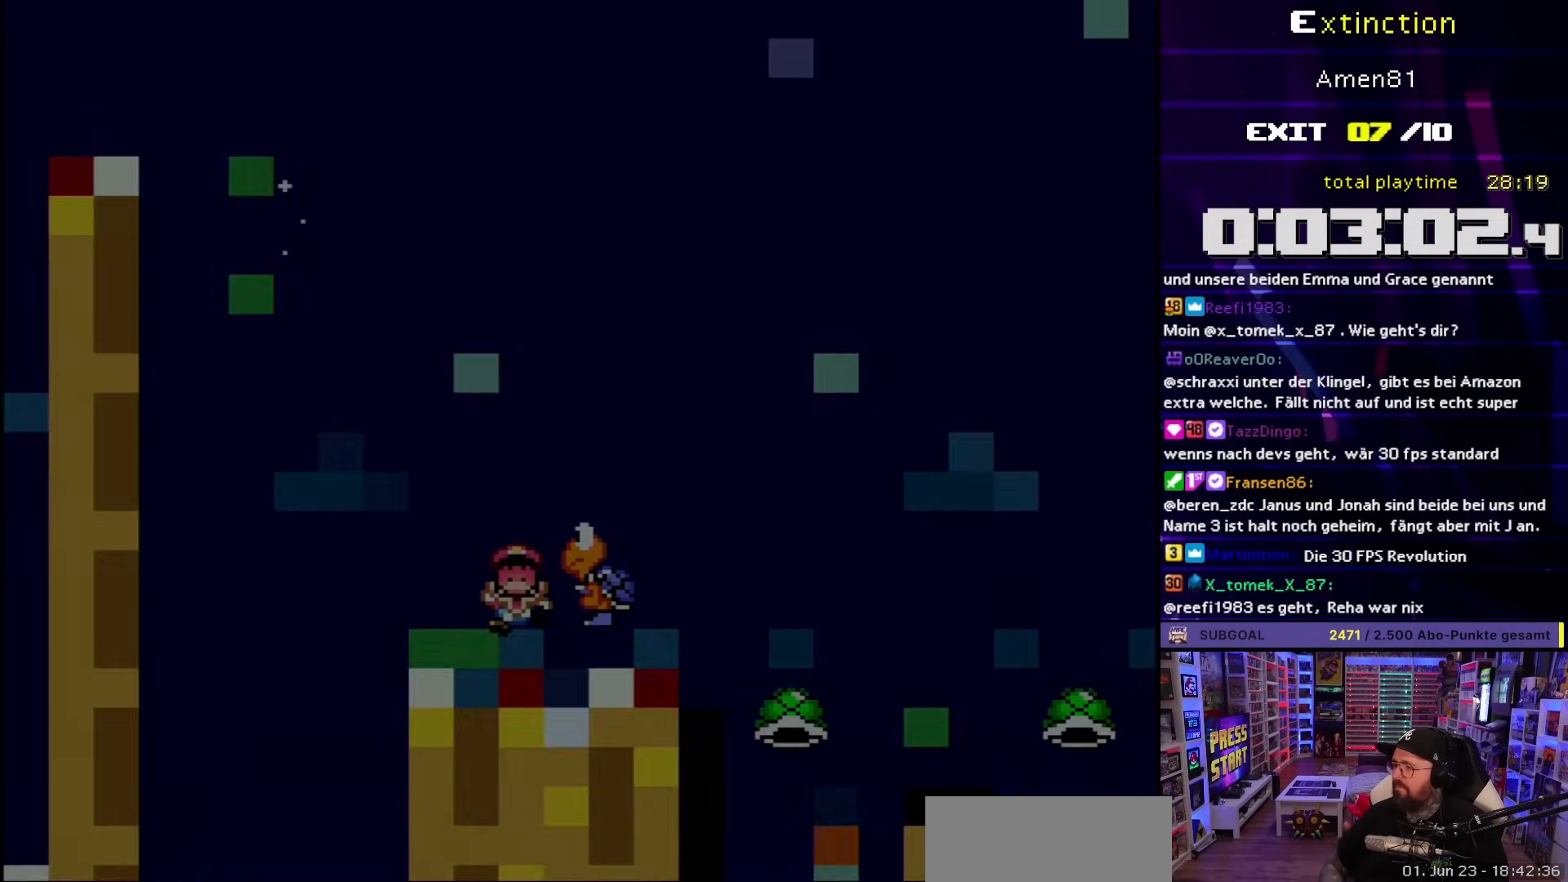
Gameplay with a controller (Nintendo layout); each line is a JSON object with the inputs held at the frame after it. "events" lists button and stick changes between this image and that frame as [ms after this image, input, new state], when the widget could be followed in between. Not read: L3 R3.
{"buttons": ["B"], "events": [[117, "B", "up"], [217, "B", "down"]]}
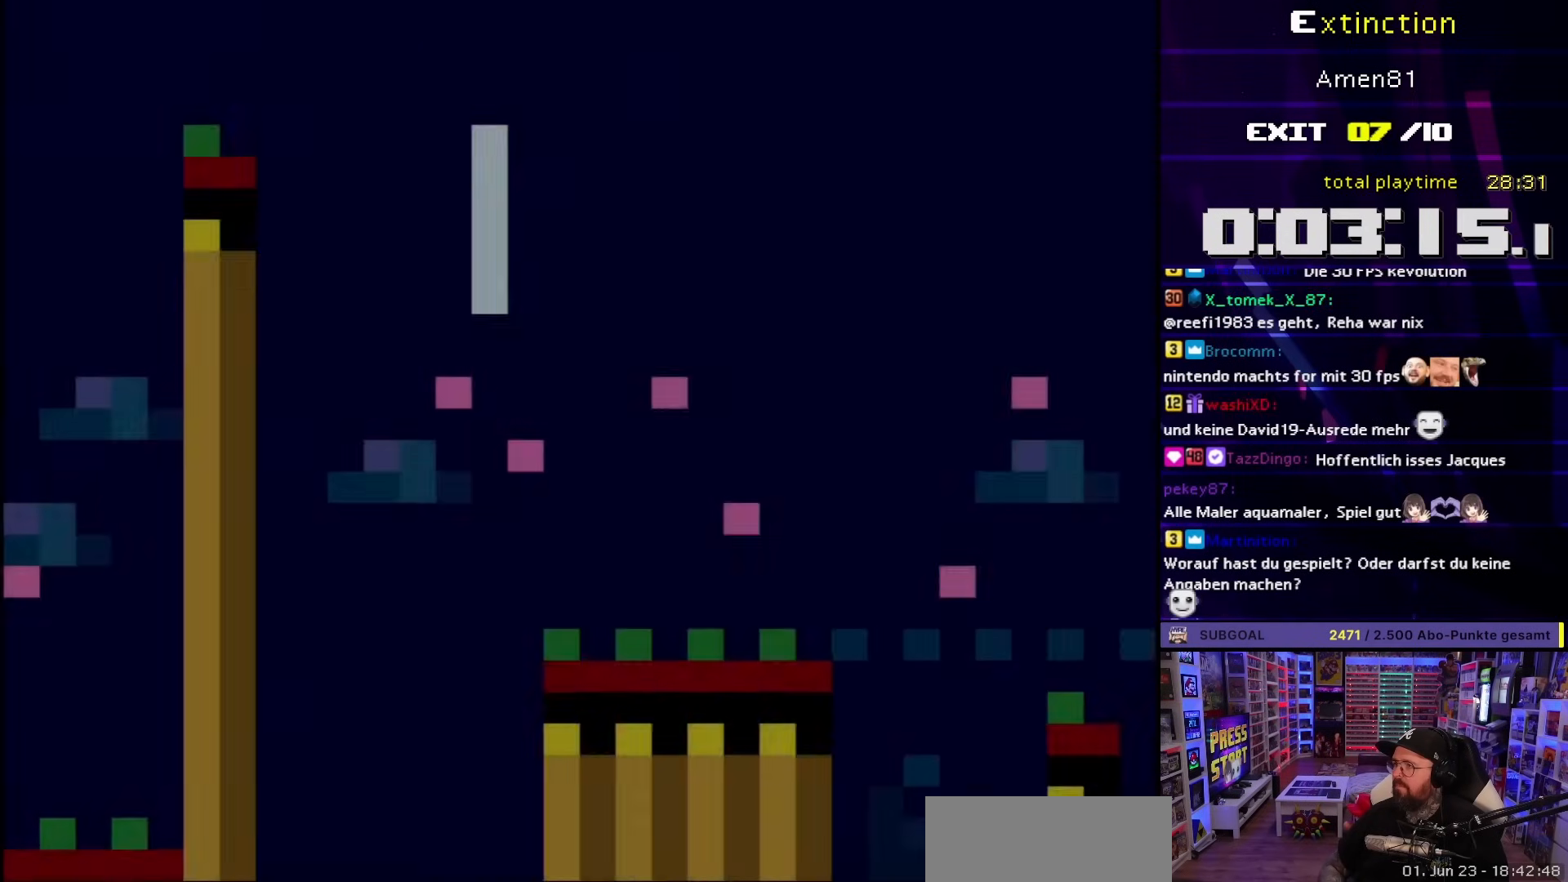
{"buttons": ["B", "Y", "DPAD_RIGHT"], "events": [[250, "DPAD_RIGHT", "down"], [333, "Y", "down"]]}
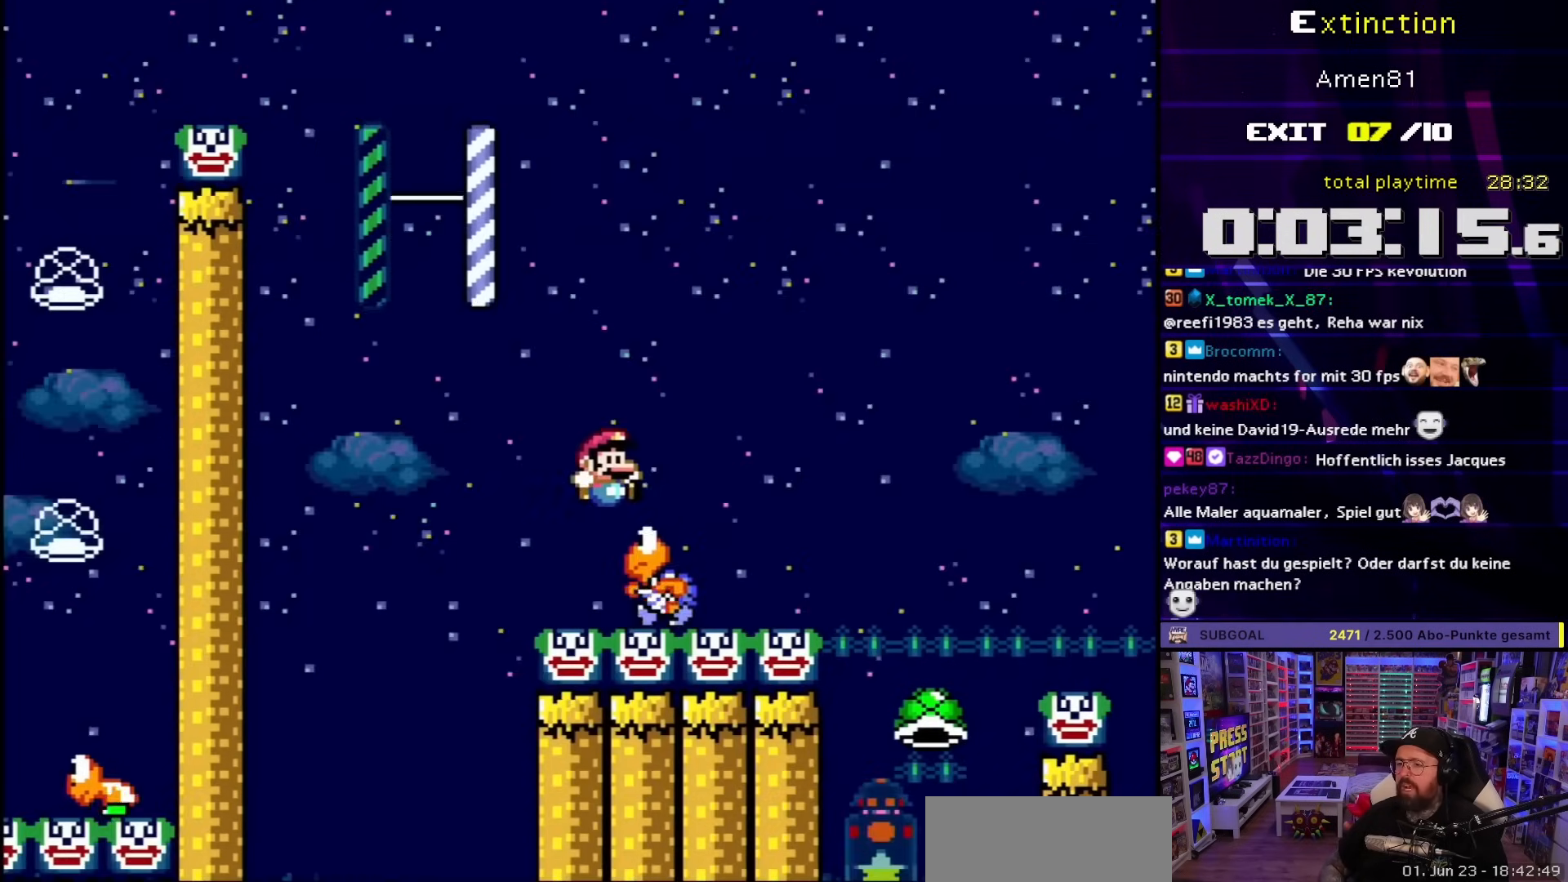
{"buttons": ["Y", "DPAD_RIGHT"], "events": [[17, "DPAD_RIGHT", "up"], [133, "DPAD_RIGHT", "down"], [250, "B", "up"]]}
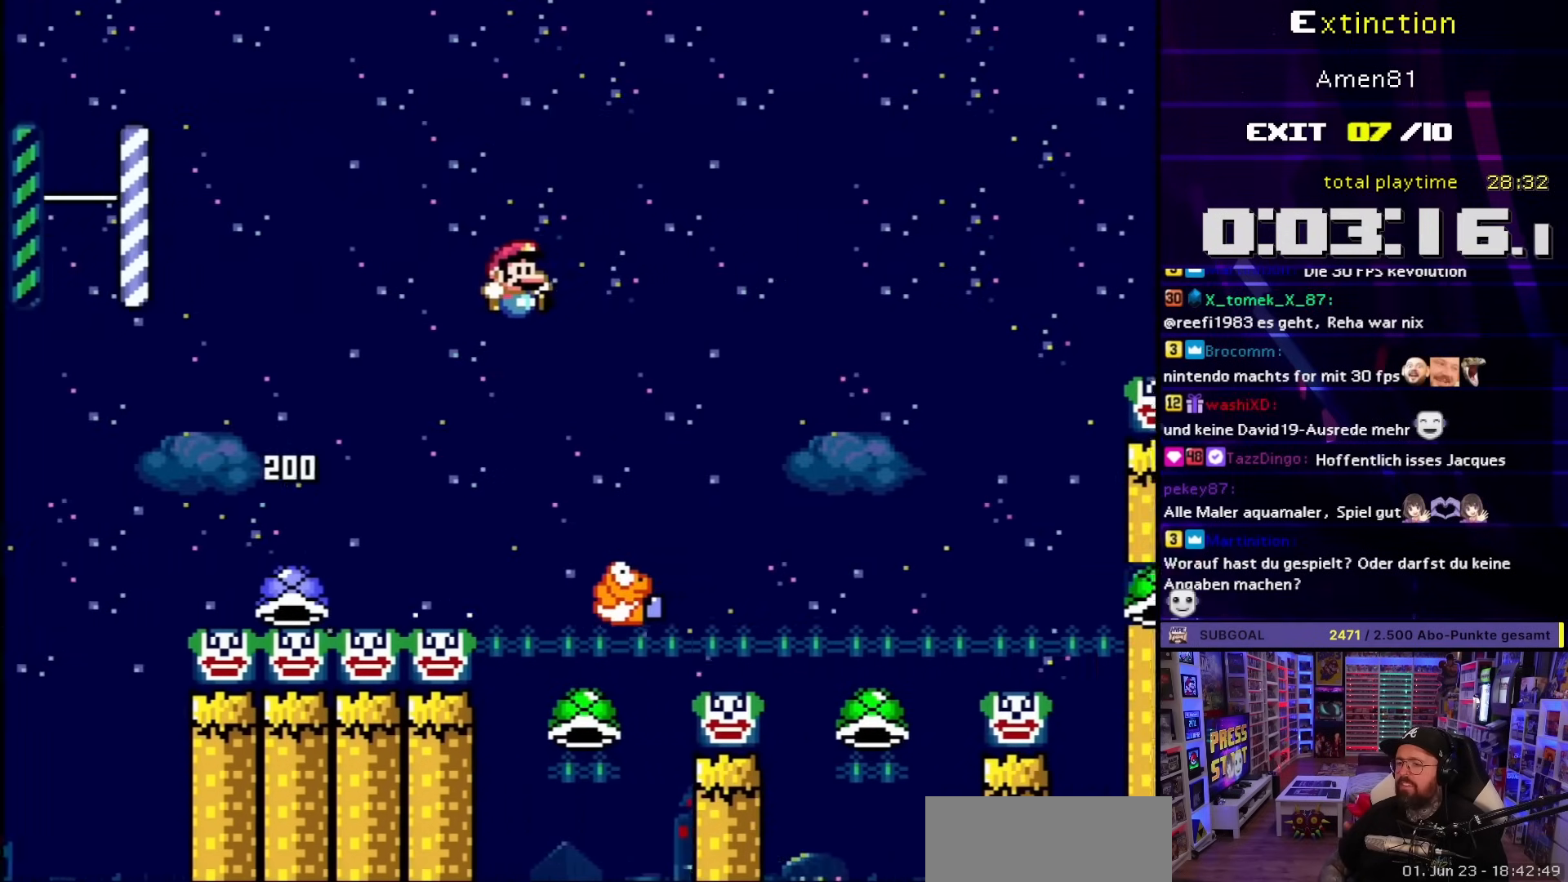
{"buttons": ["B", "DPAD_LEFT"], "events": [[33, "DPAD_RIGHT", "up"], [50, "DPAD_LEFT", "down"], [217, "DPAD_LEFT", "up"], [233, "B", "down"], [250, "Y", "up"], [283, "DPAD_RIGHT", "down"], [383, "DPAD_RIGHT", "up"], [450, "DPAD_LEFT", "down"]]}
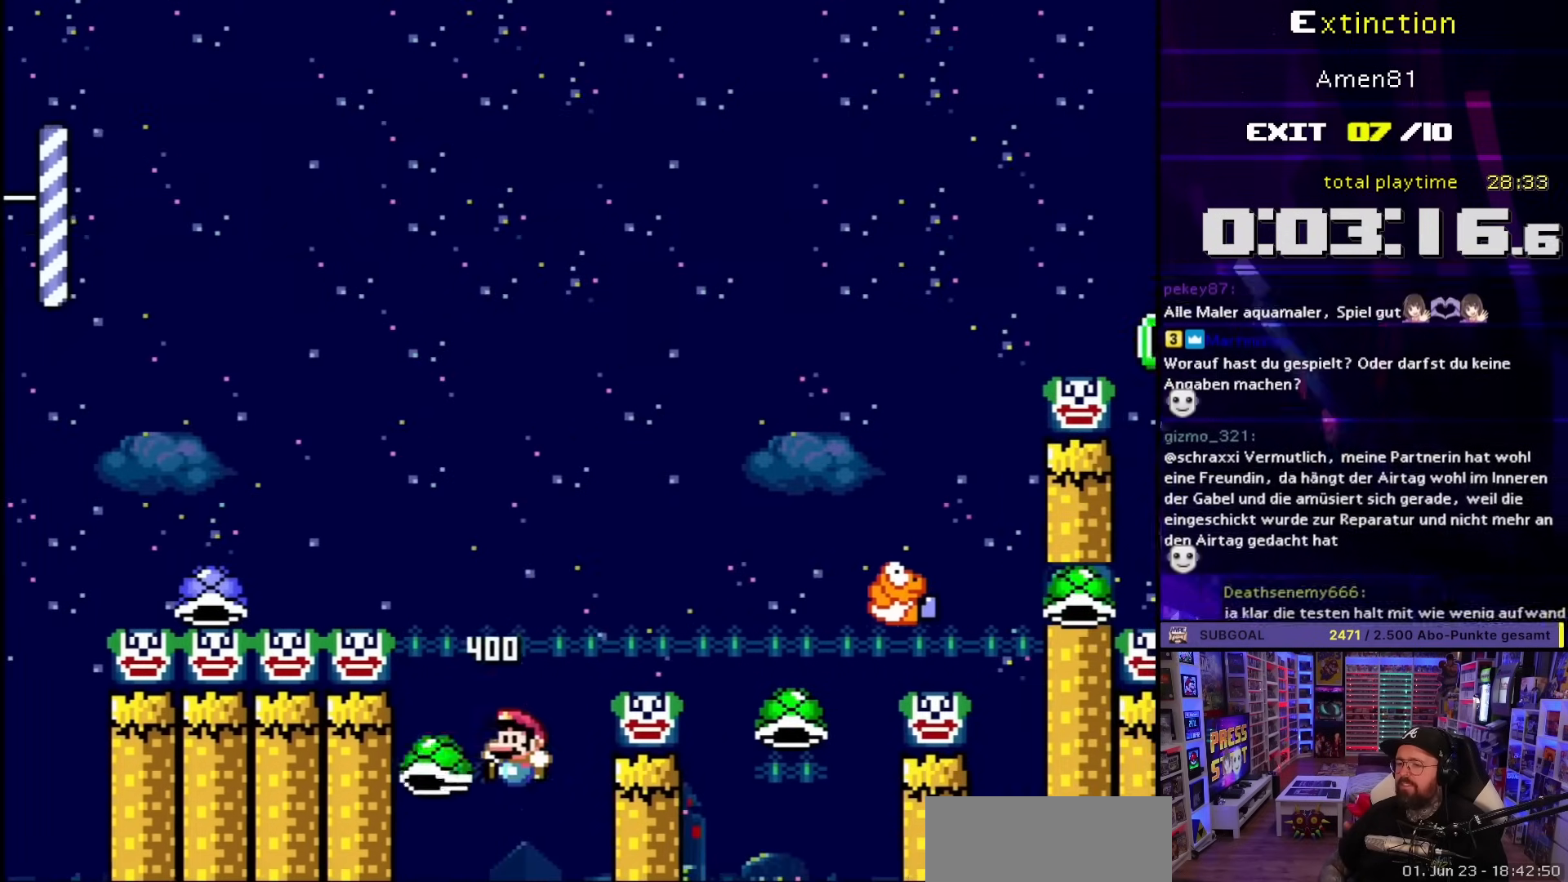
{"buttons": ["B", "Y"], "events": [[33, "DPAD_LEFT", "up"], [33, "Y", "down"], [100, "DPAD_RIGHT", "down"], [300, "DPAD_RIGHT", "up"]]}
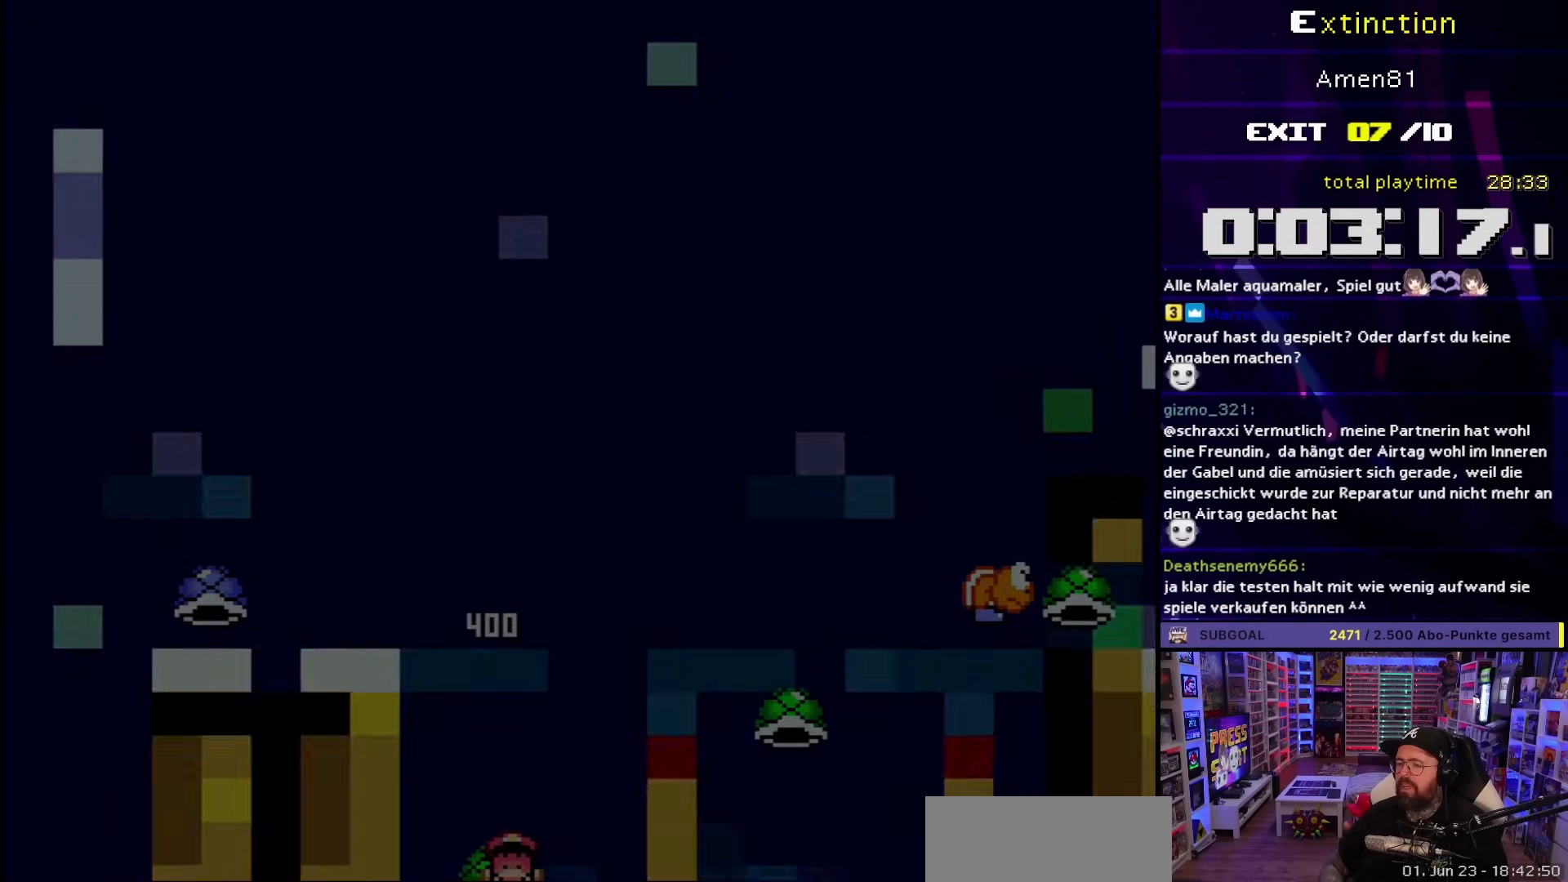
{"buttons": [], "events": [[67, "B", "up"], [83, "Y", "up"]]}
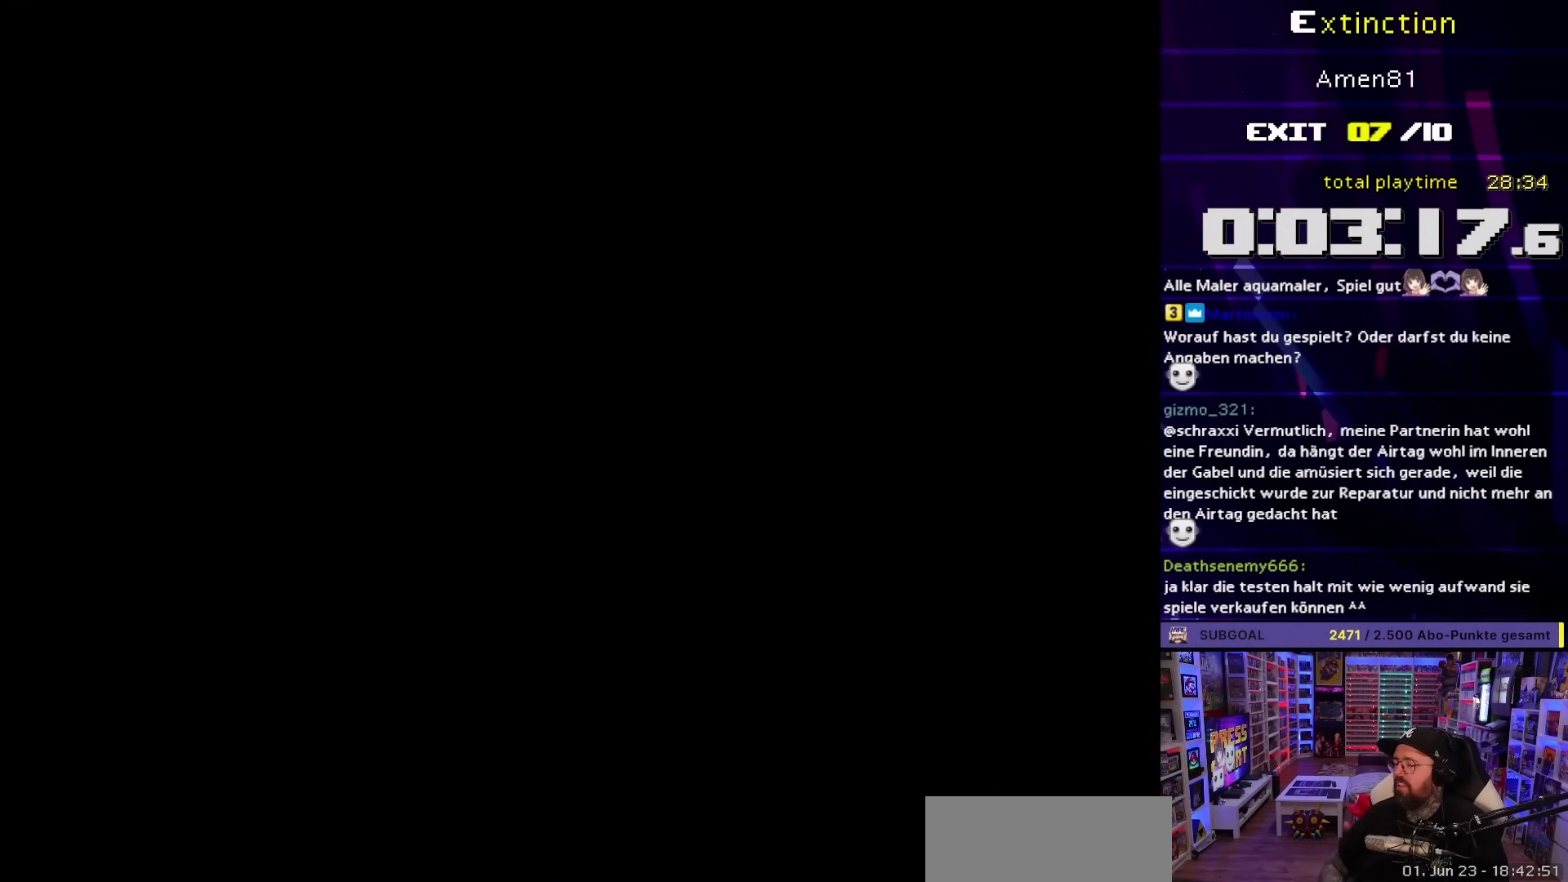
{"buttons": [], "events": []}
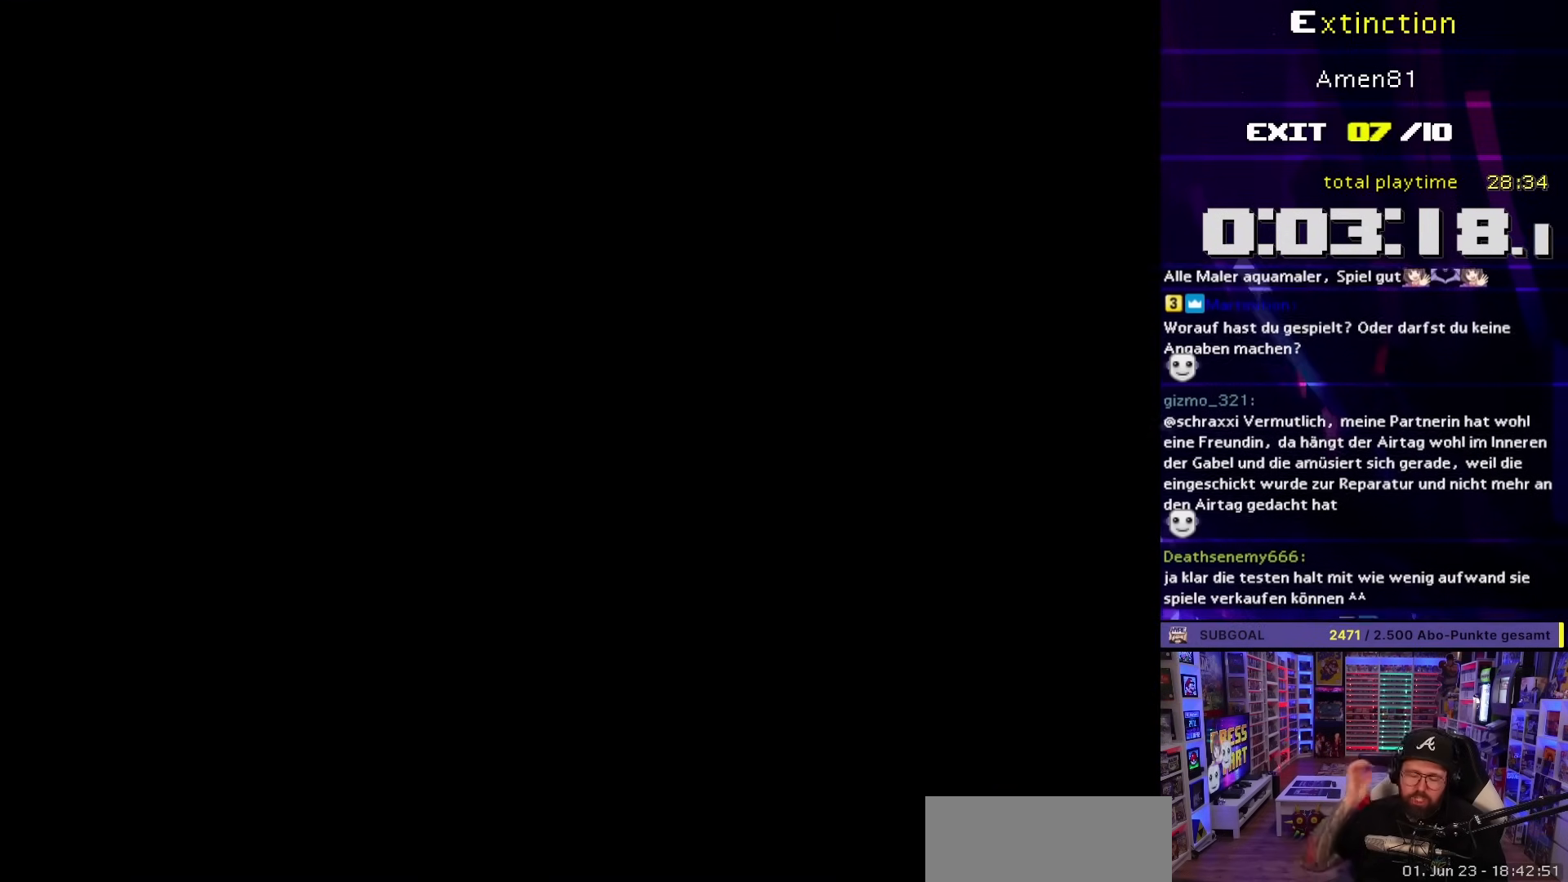
{"buttons": [], "events": []}
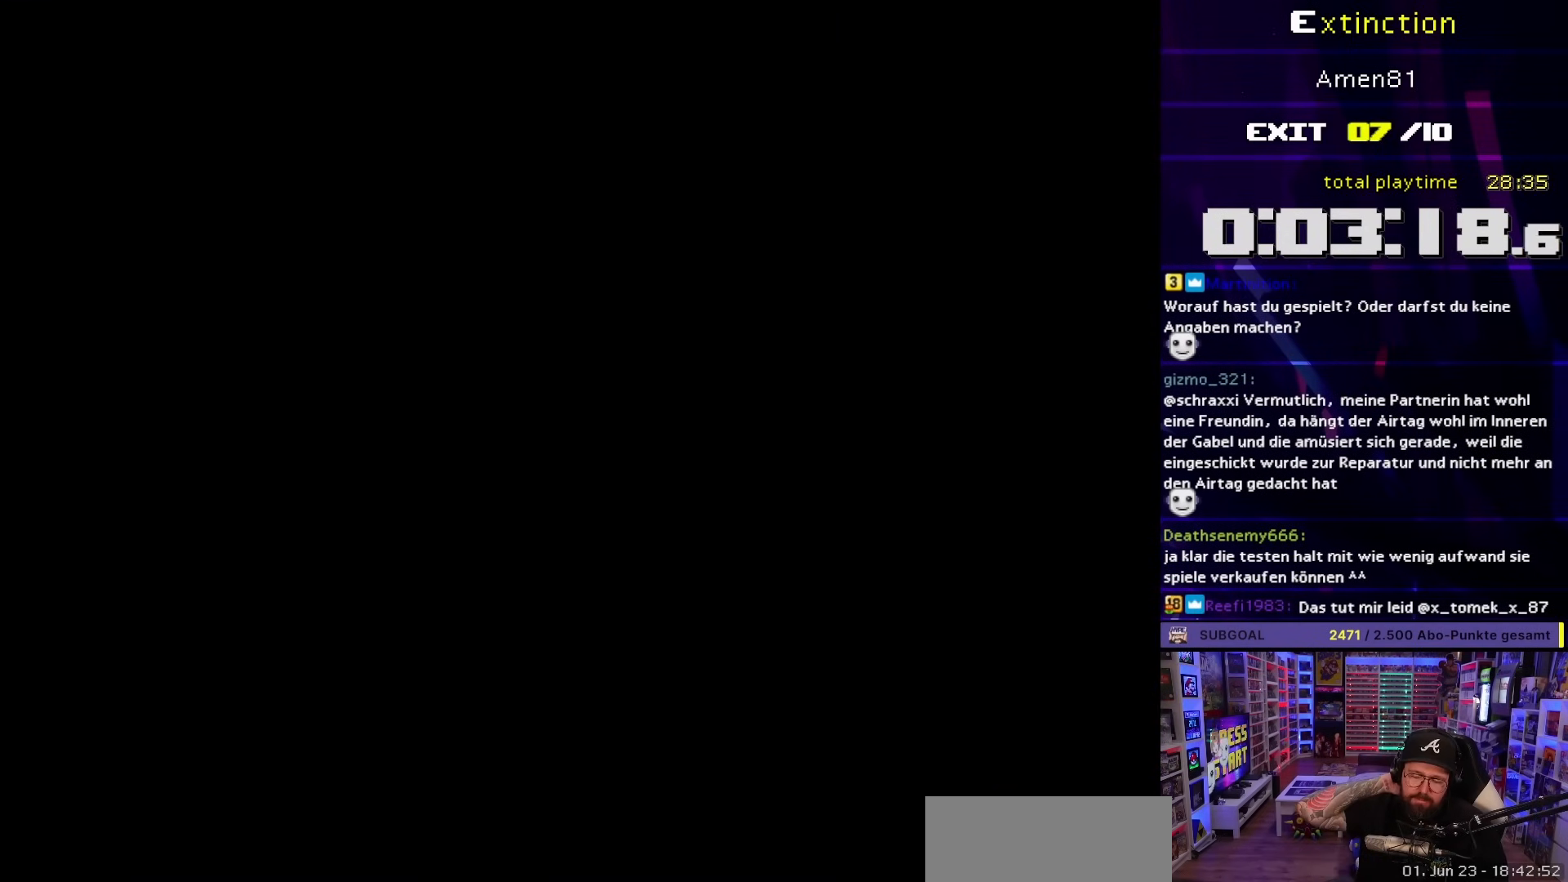
{"buttons": [], "events": []}
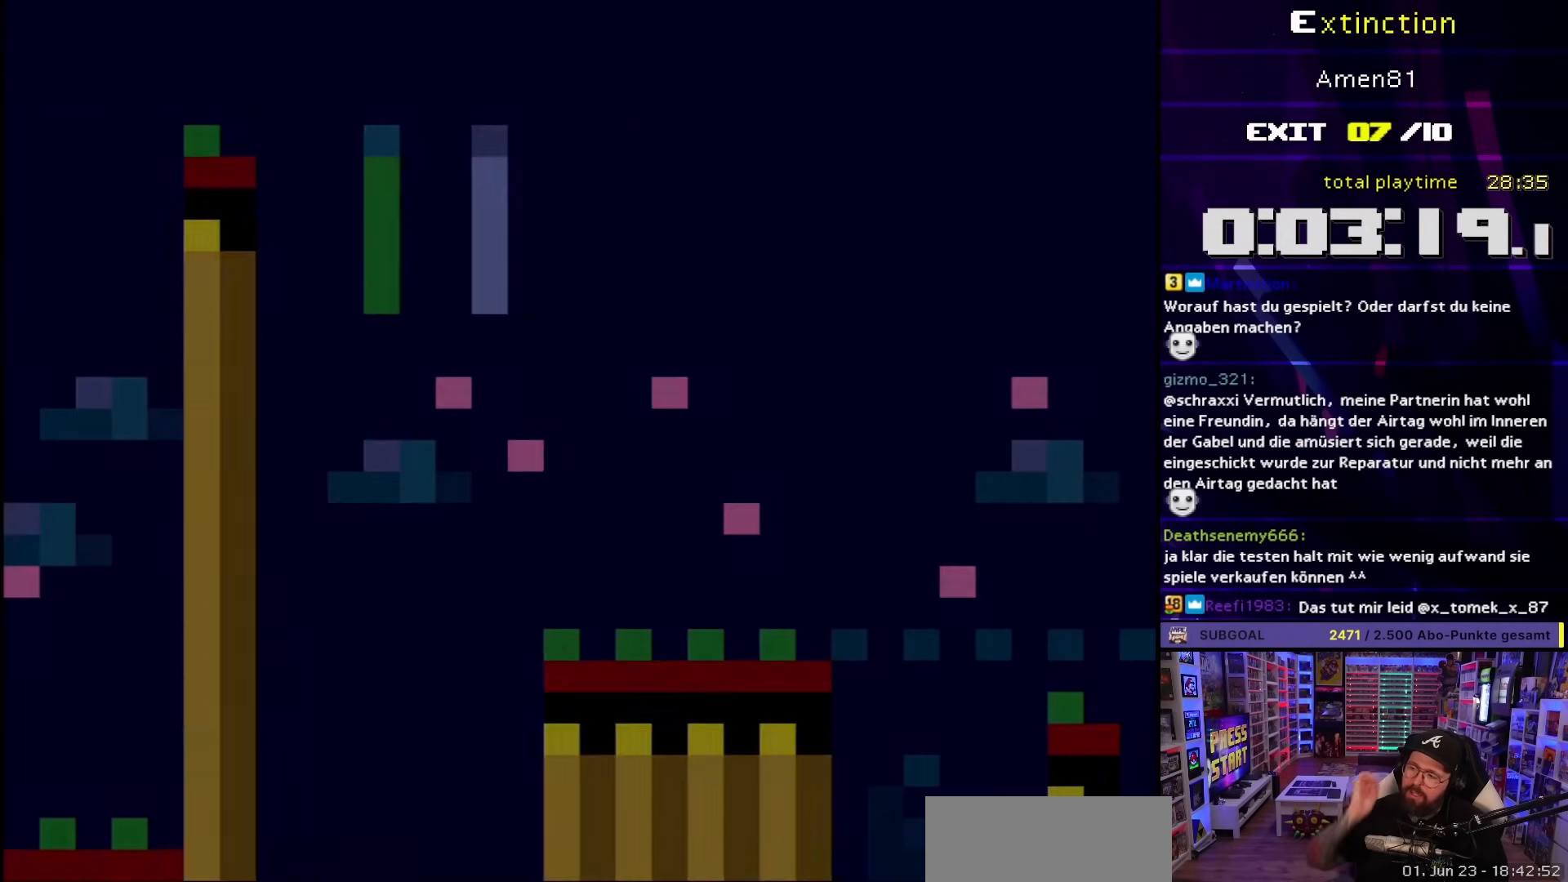
{"buttons": ["B", "Y", "DPAD_RIGHT"], "events": [[233, "DPAD_RIGHT", "down"], [267, "B", "down"], [333, "Y", "down"]]}
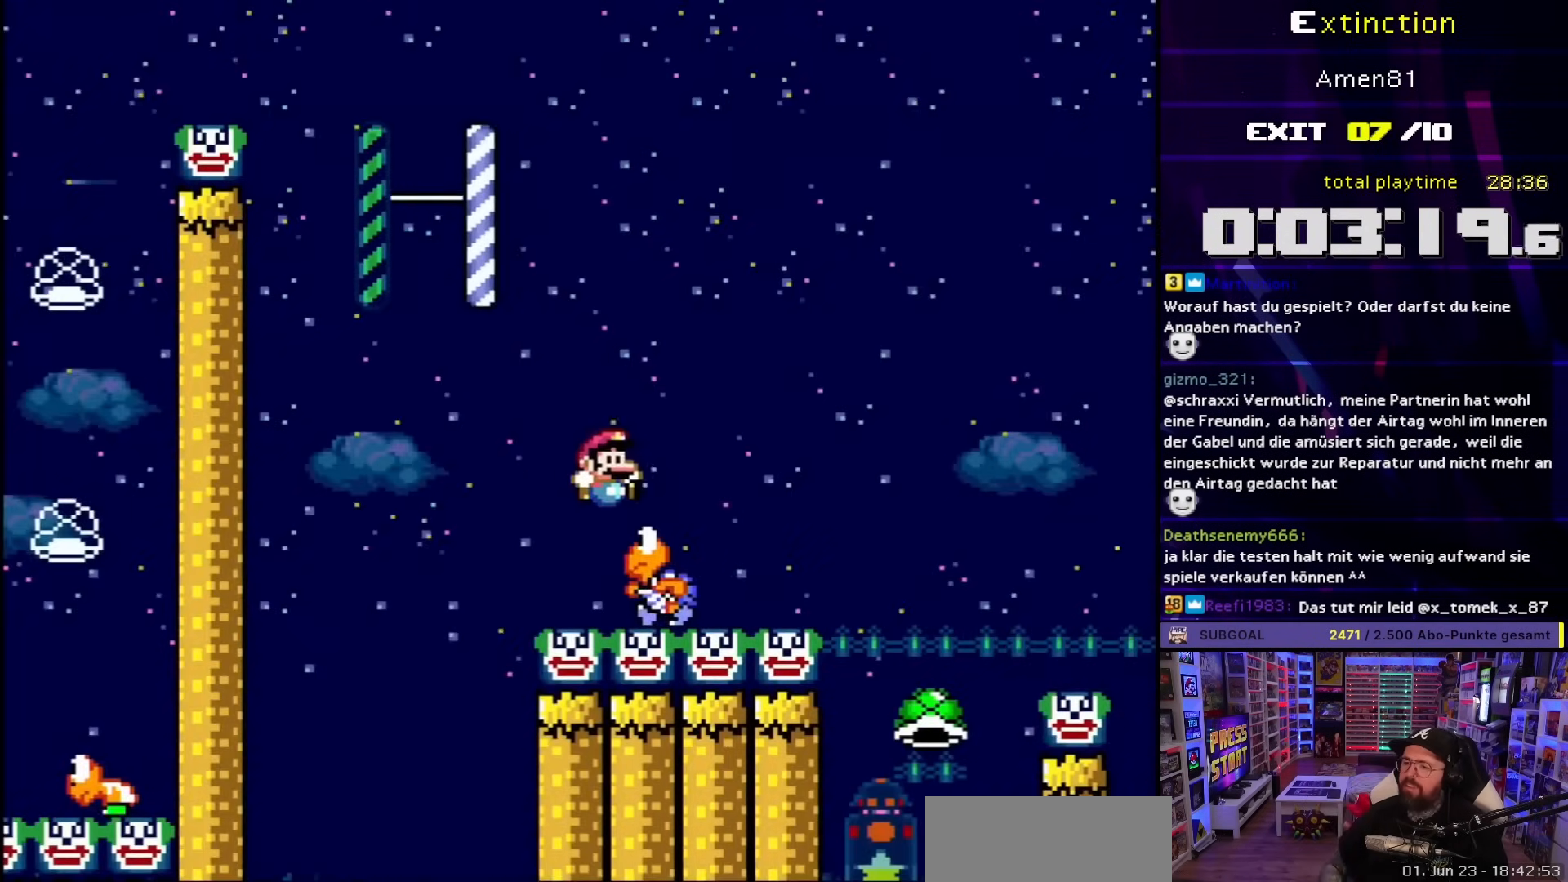
{"buttons": ["Y", "DPAD_RIGHT"], "events": [[133, "B", "up"]]}
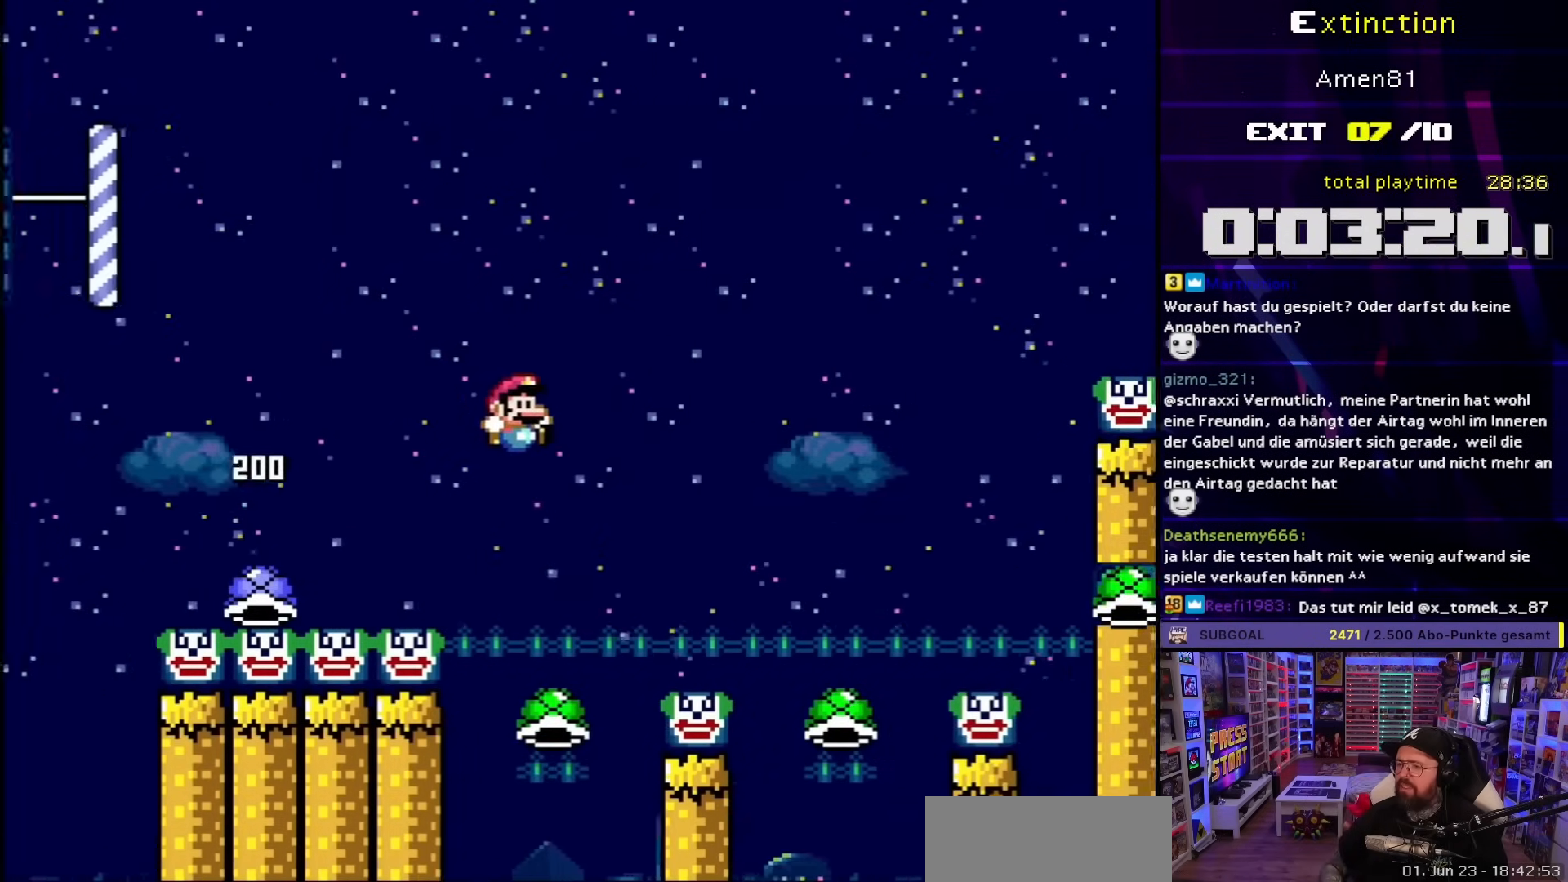
{"buttons": ["B", "DPAD_RIGHT"], "events": [[50, "DPAD_RIGHT", "up"], [67, "B", "down"], [67, "DPAD_LEFT", "down"], [67, "Y", "up"], [350, "DPAD_LEFT", "up"], [467, "DPAD_RIGHT", "down"]]}
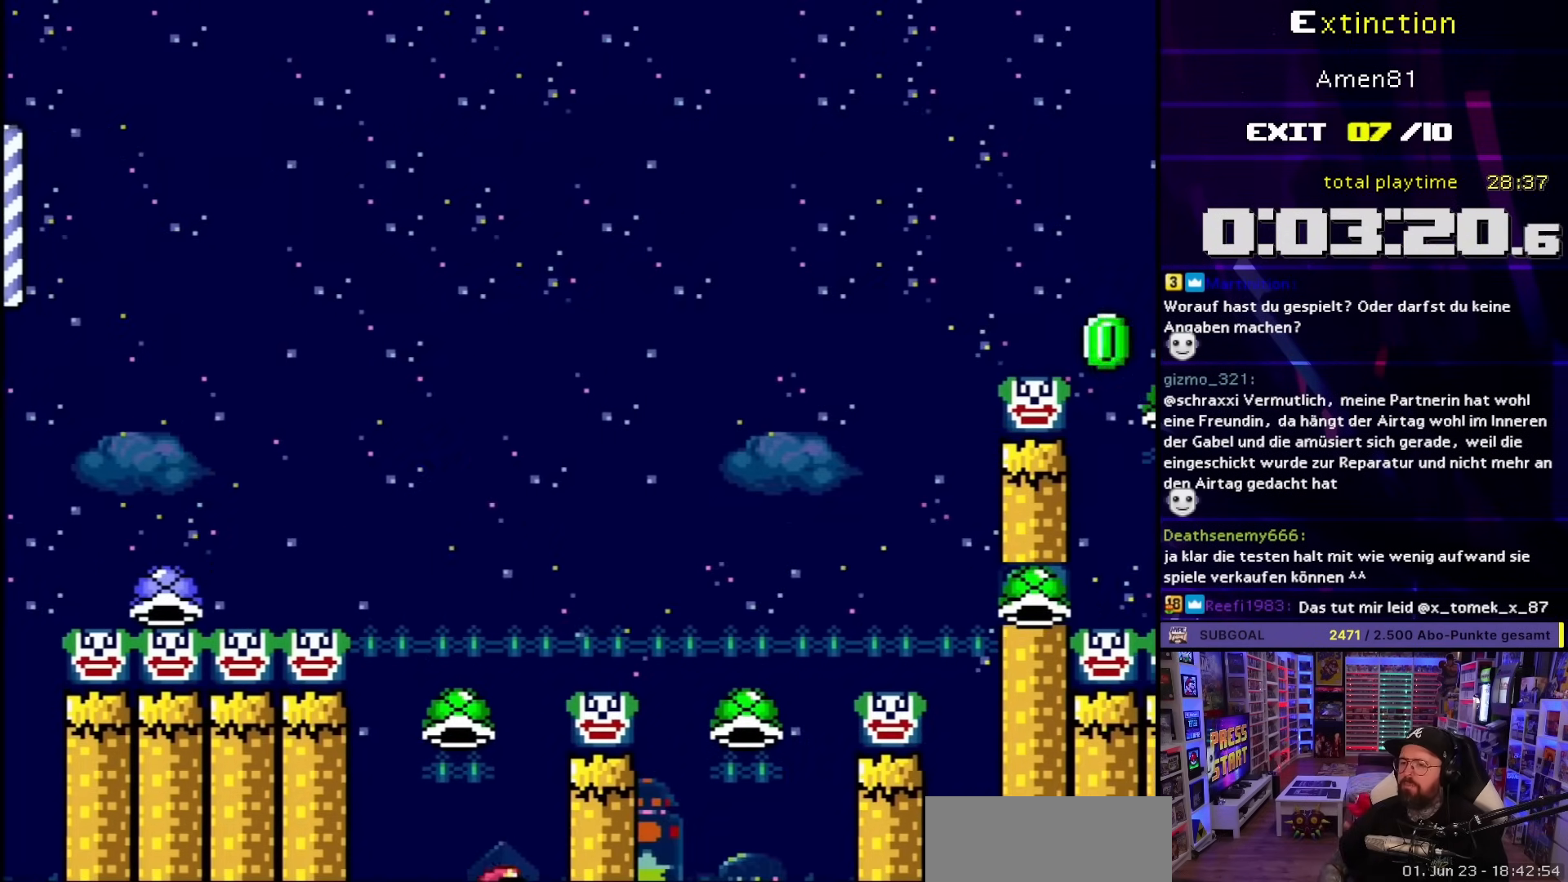
{"buttons": [], "events": [[17, "B", "up"], [100, "DPAD_RIGHT", "up"], [117, "B", "down"], [233, "B", "up"], [333, "B", "down"], [467, "B", "up"]]}
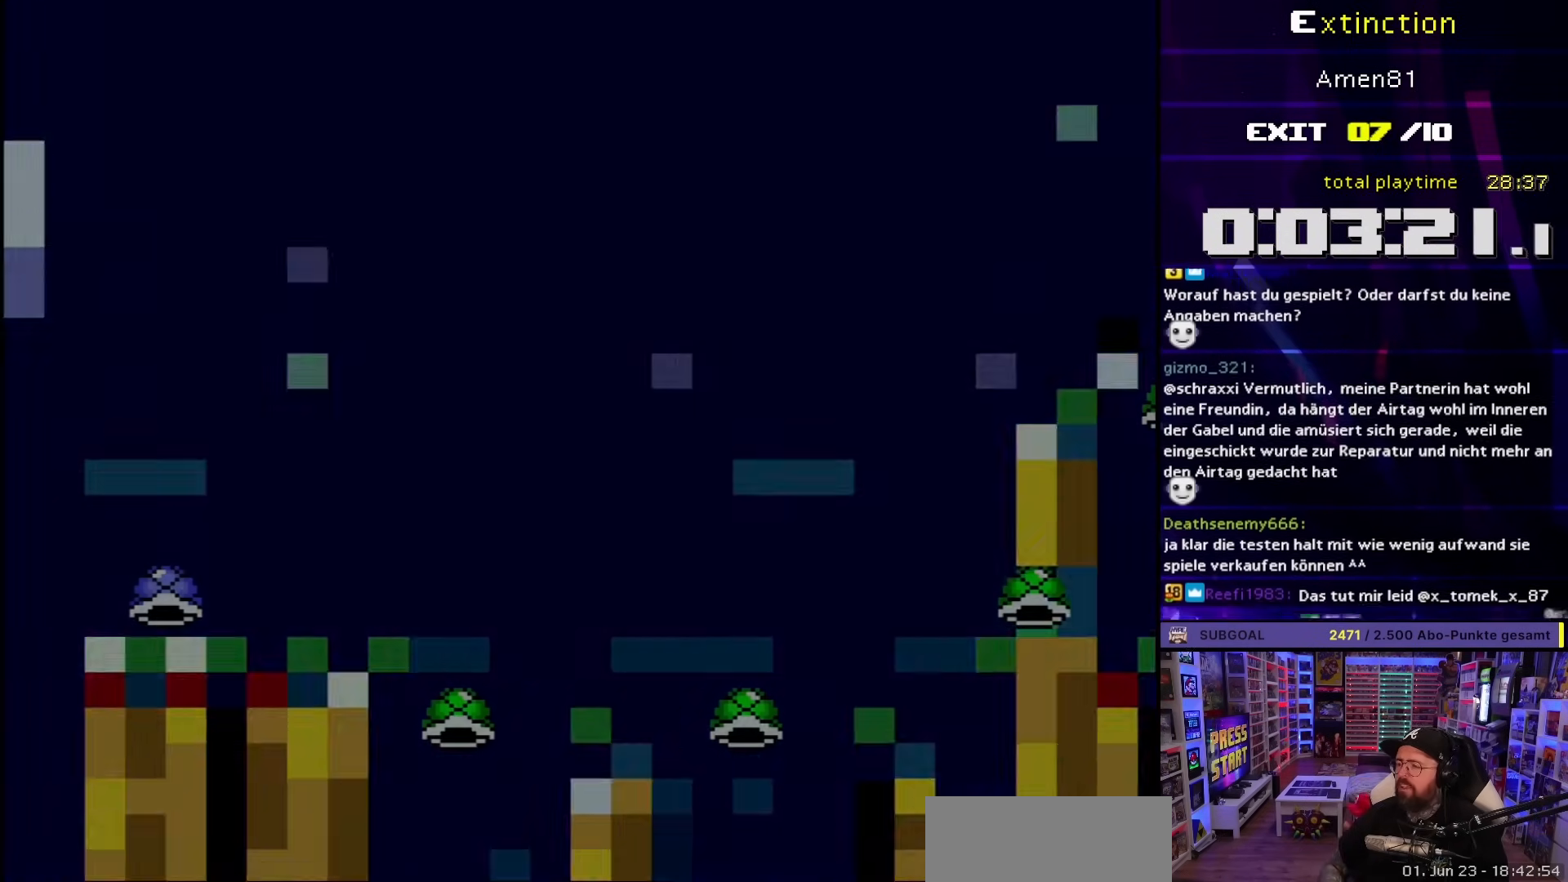
{"buttons": [], "events": [[100, "B", "down"], [200, "B", "up"]]}
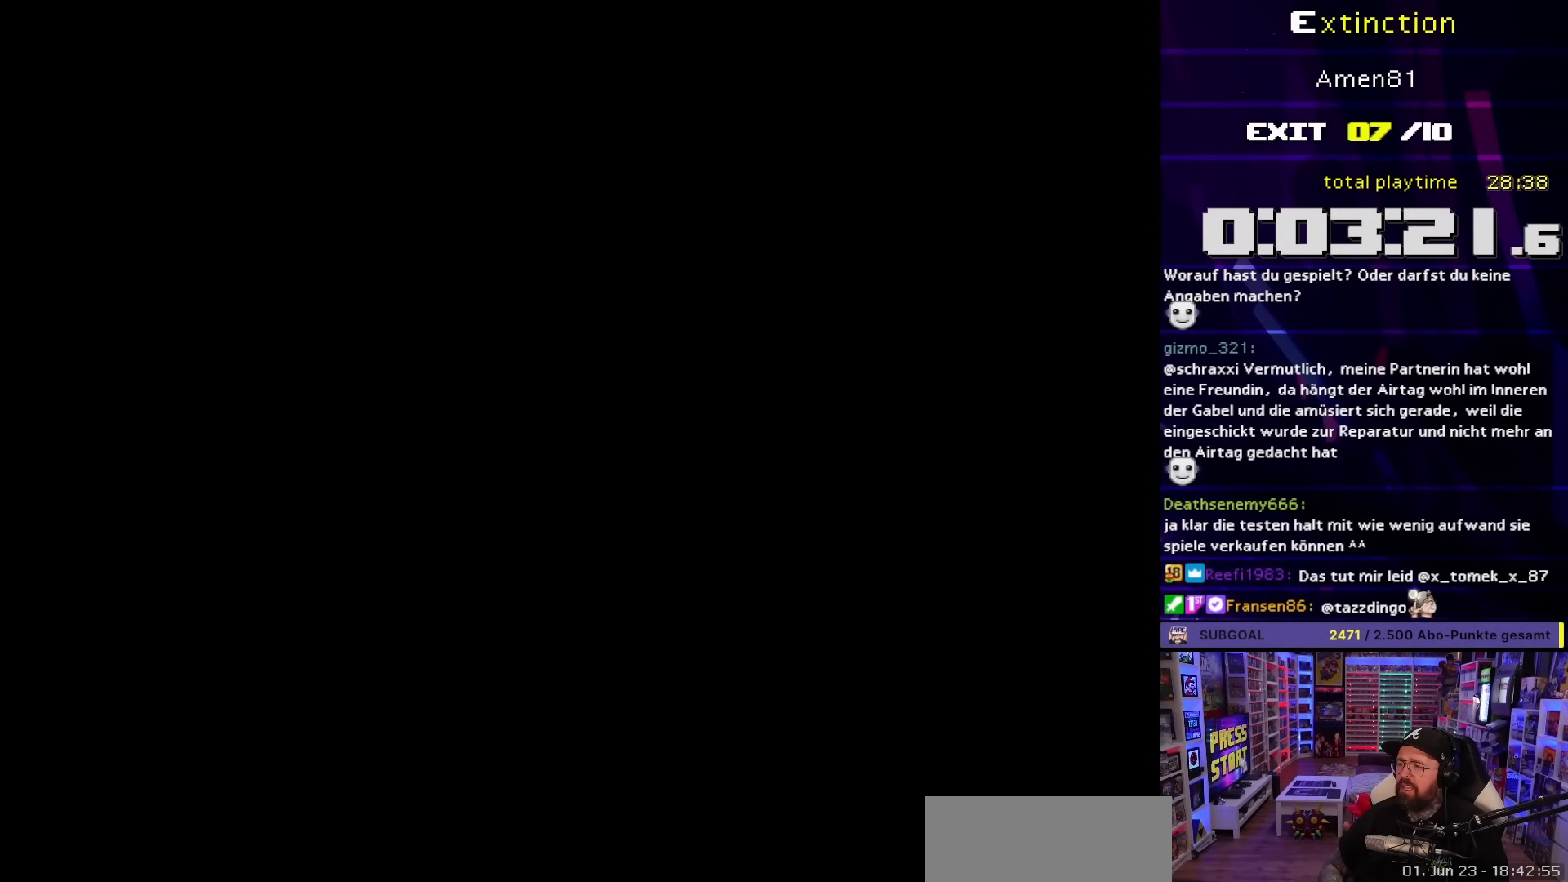
{"buttons": [], "events": []}
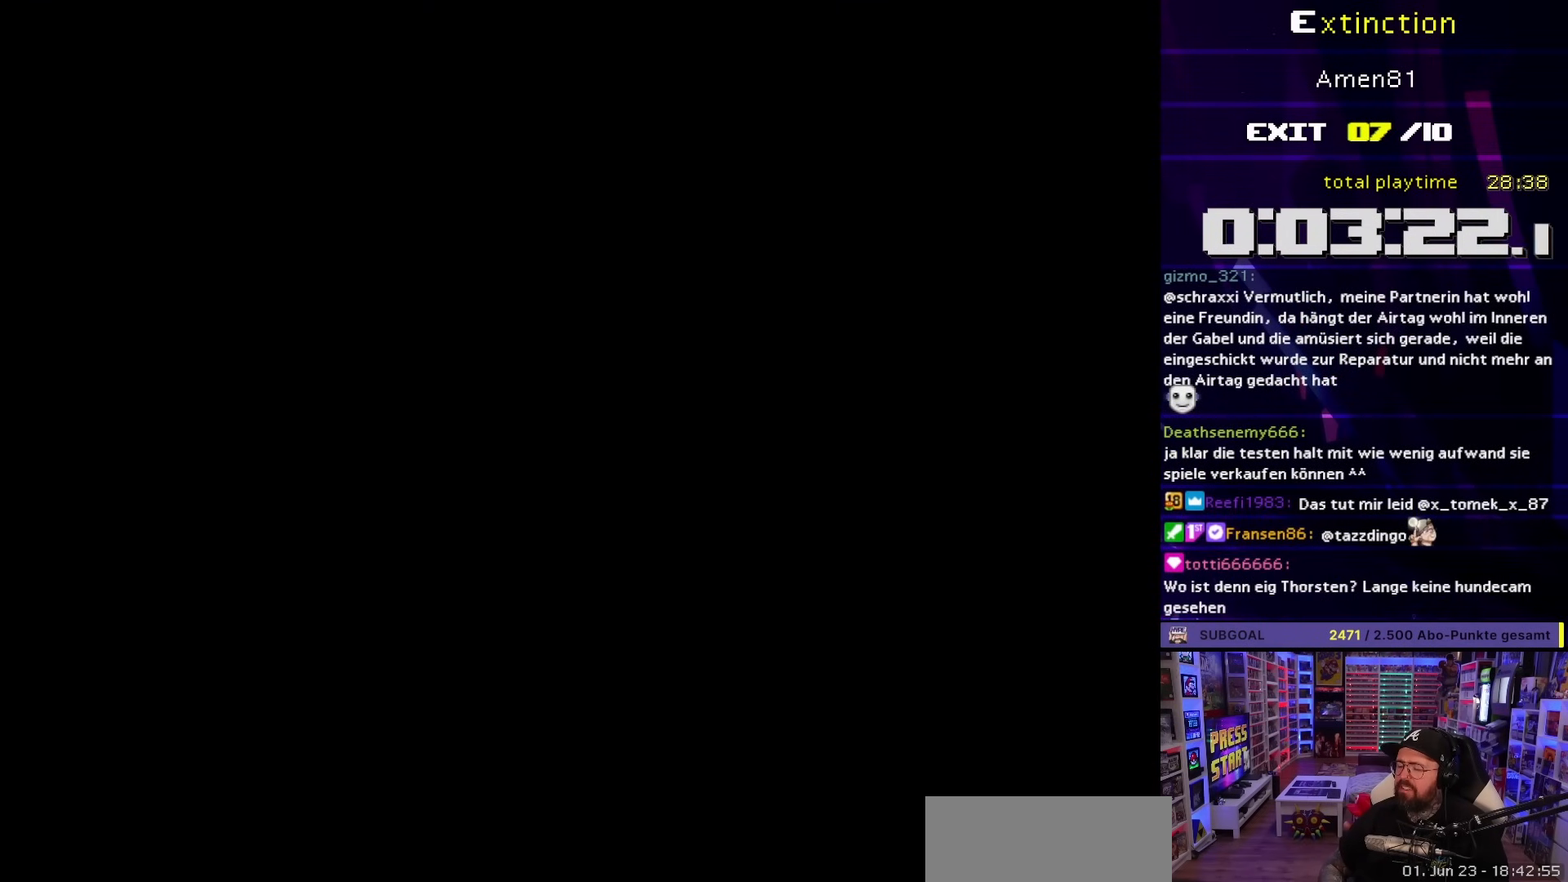
{"buttons": [], "events": []}
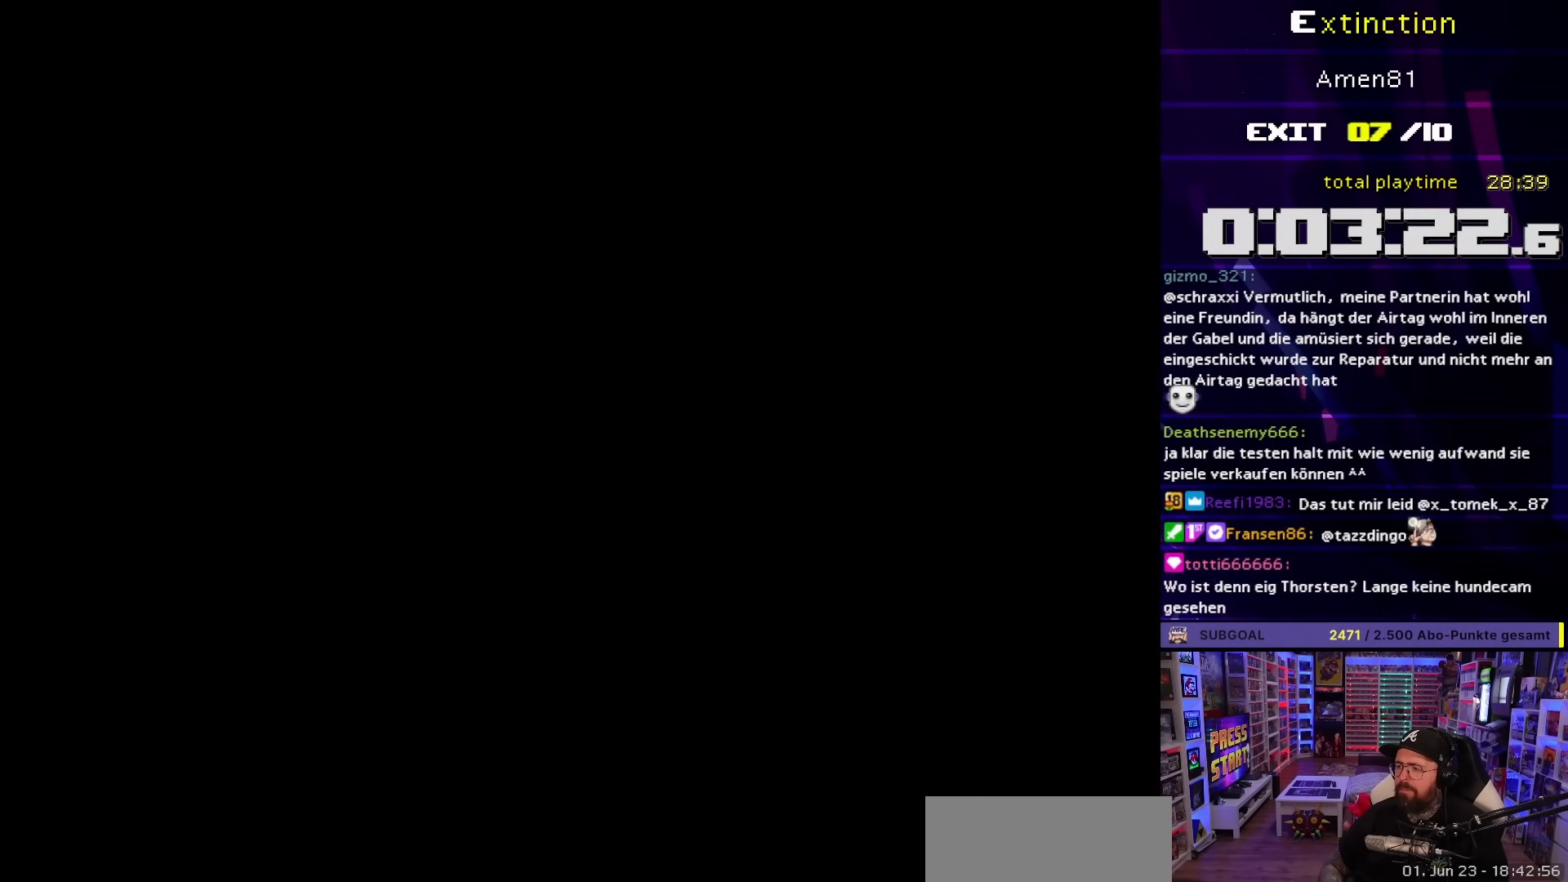
{"buttons": ["B"], "events": [[333, "B", "down"]]}
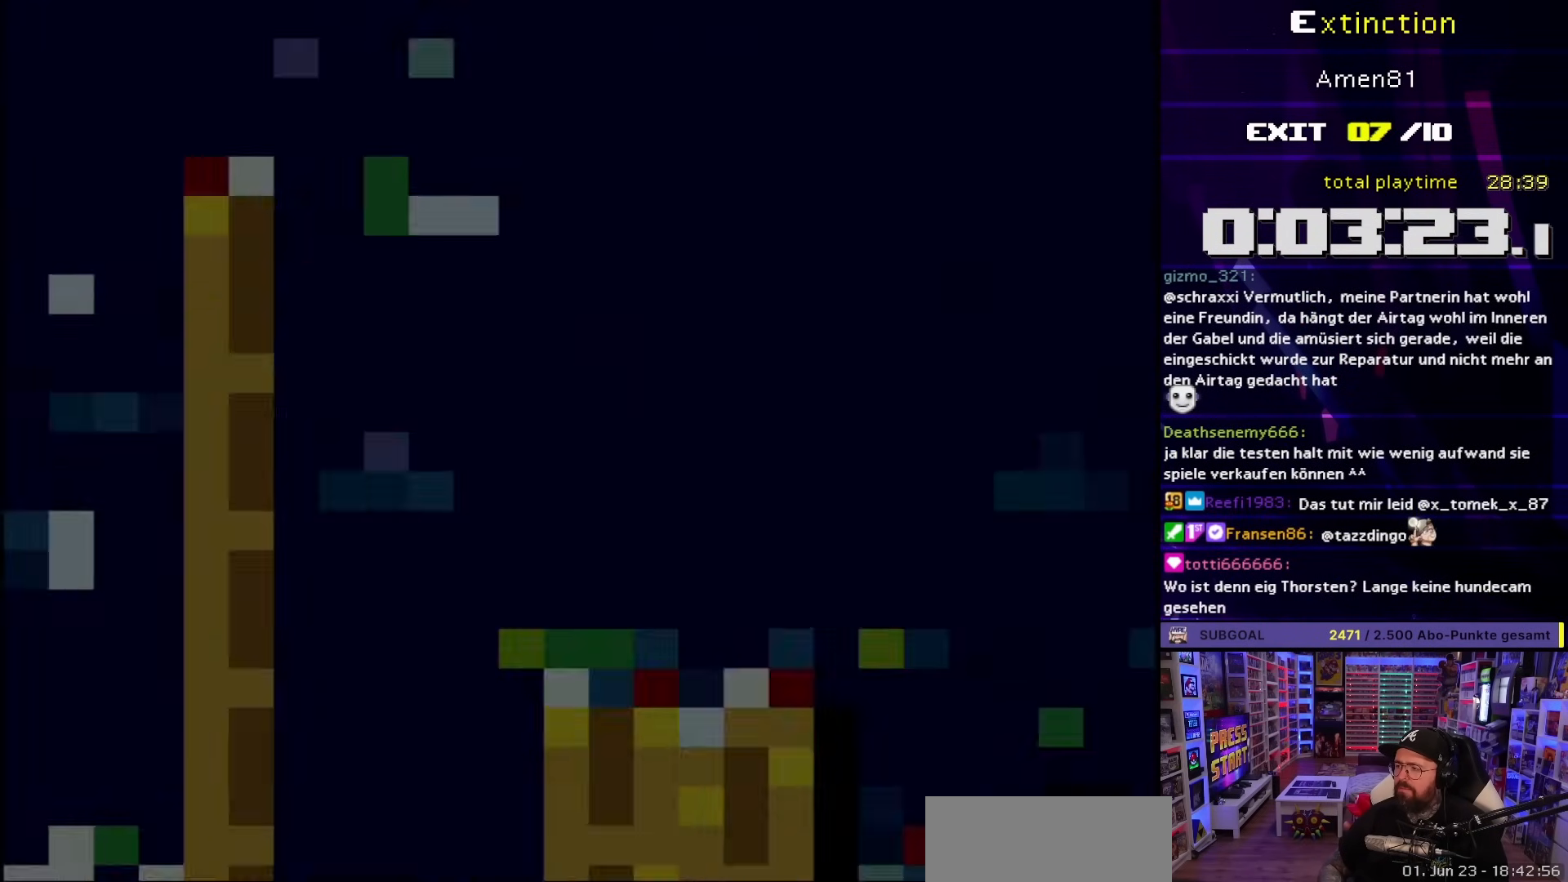
{"buttons": ["B", "DPAD_LEFT"], "events": [[250, "DPAD_RIGHT", "down"], [317, "Y", "down"], [450, "B", "up"], [483, "DPAD_RIGHT", "up"], [500, "B", "down"], [500, "DPAD_LEFT", "down"], [500, "Y", "up"]]}
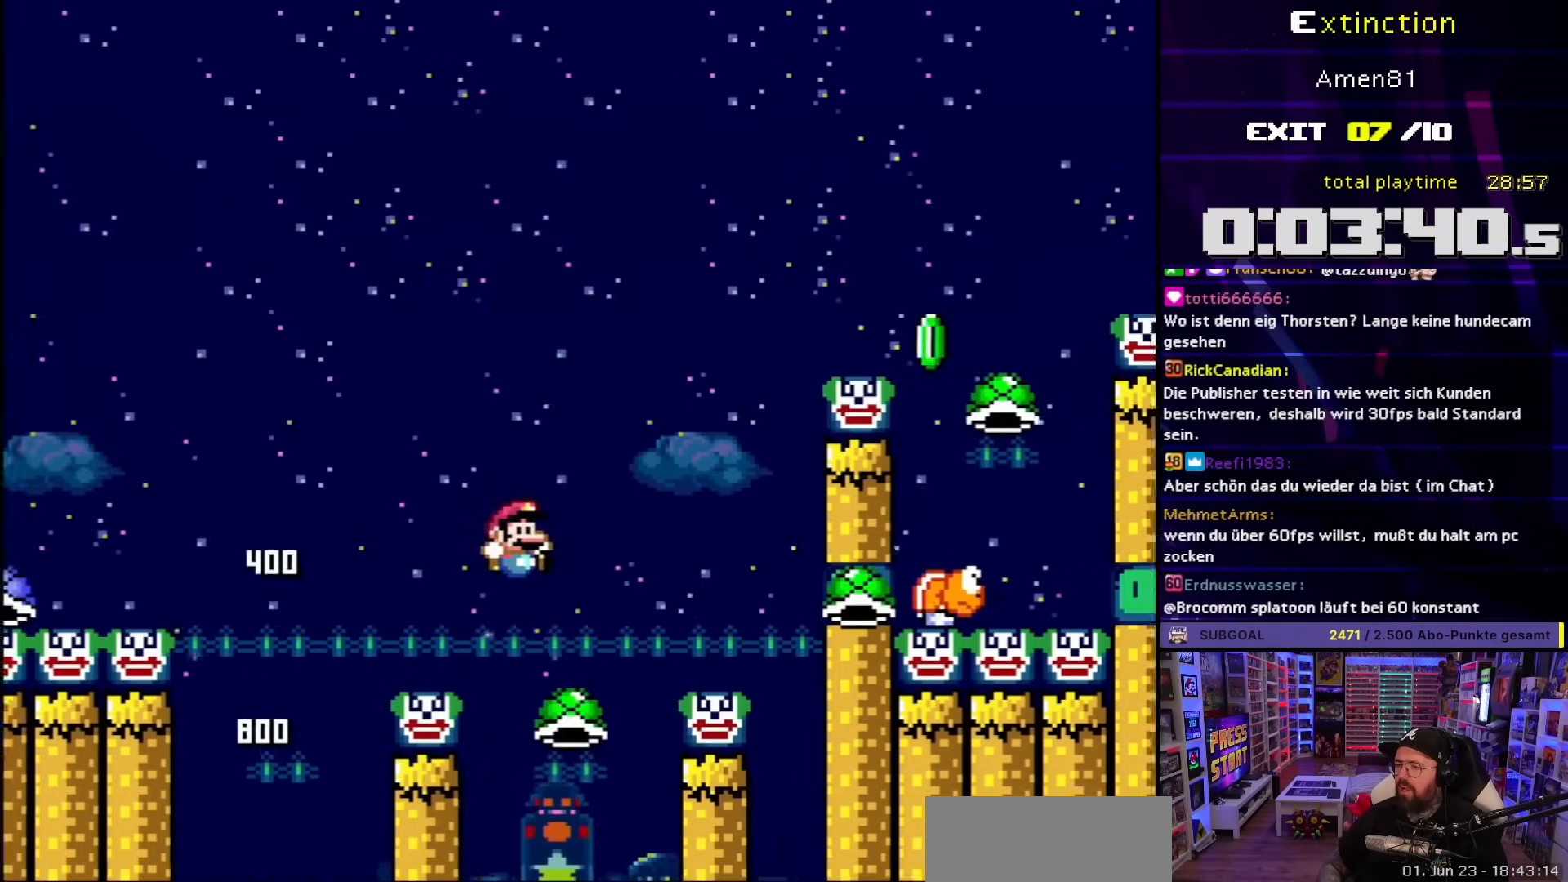
{"buttons": ["B", "Y", "DPAD_RIGHT"], "events": [[300, "DPAD_LEFT", "up"], [300, "Y", "down"], [400, "DPAD_RIGHT", "down"]]}
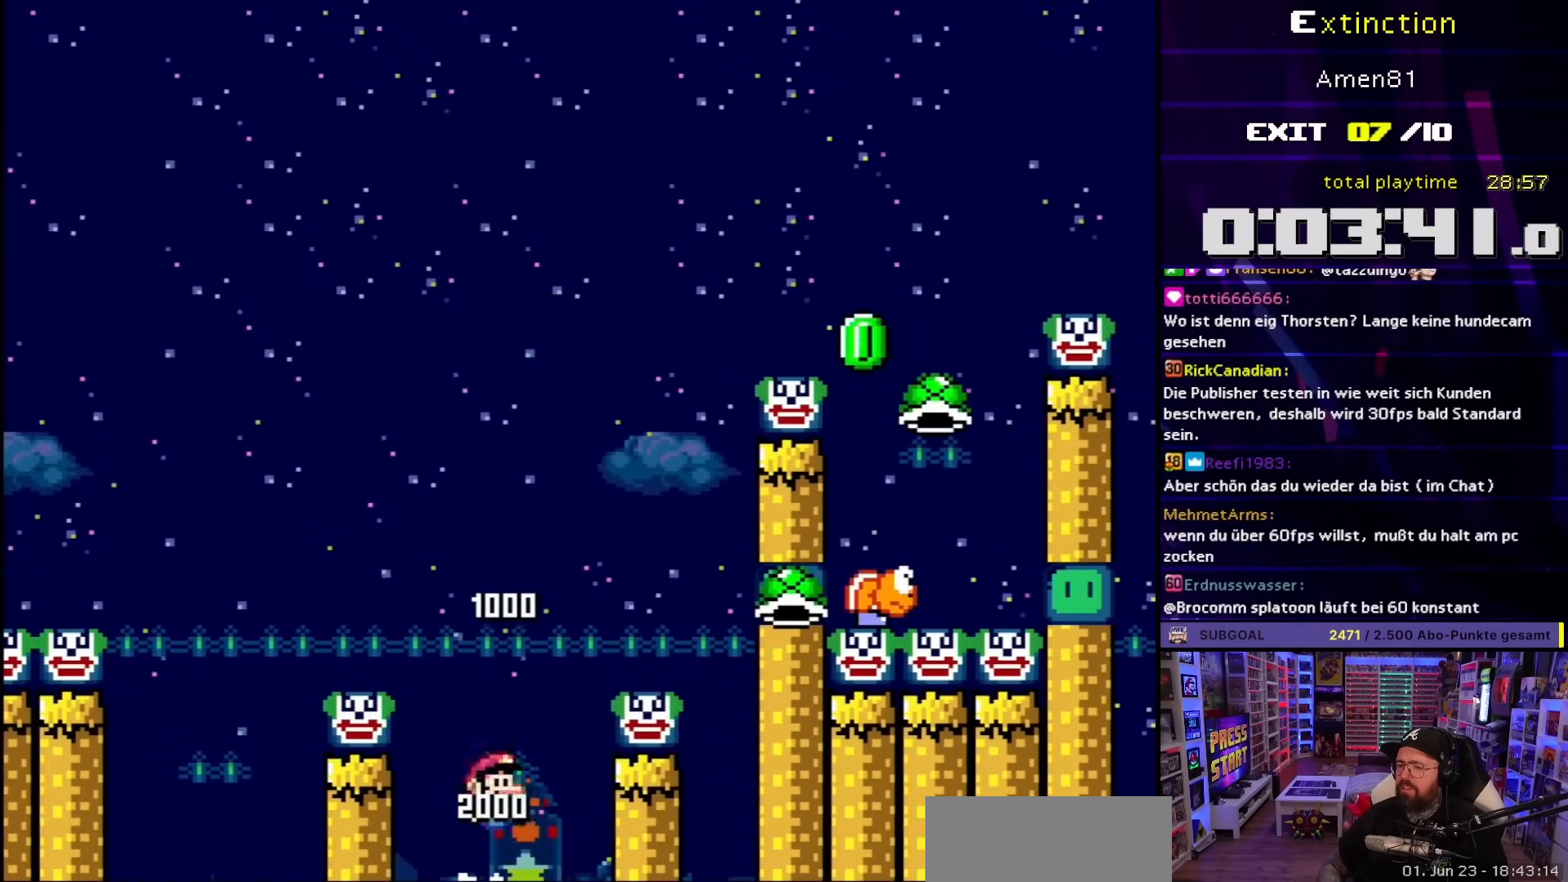
{"buttons": ["B", "Y", "DPAD_RIGHT"], "events": [[33, "DPAD_RIGHT", "up"], [250, "DPAD_RIGHT", "down"]]}
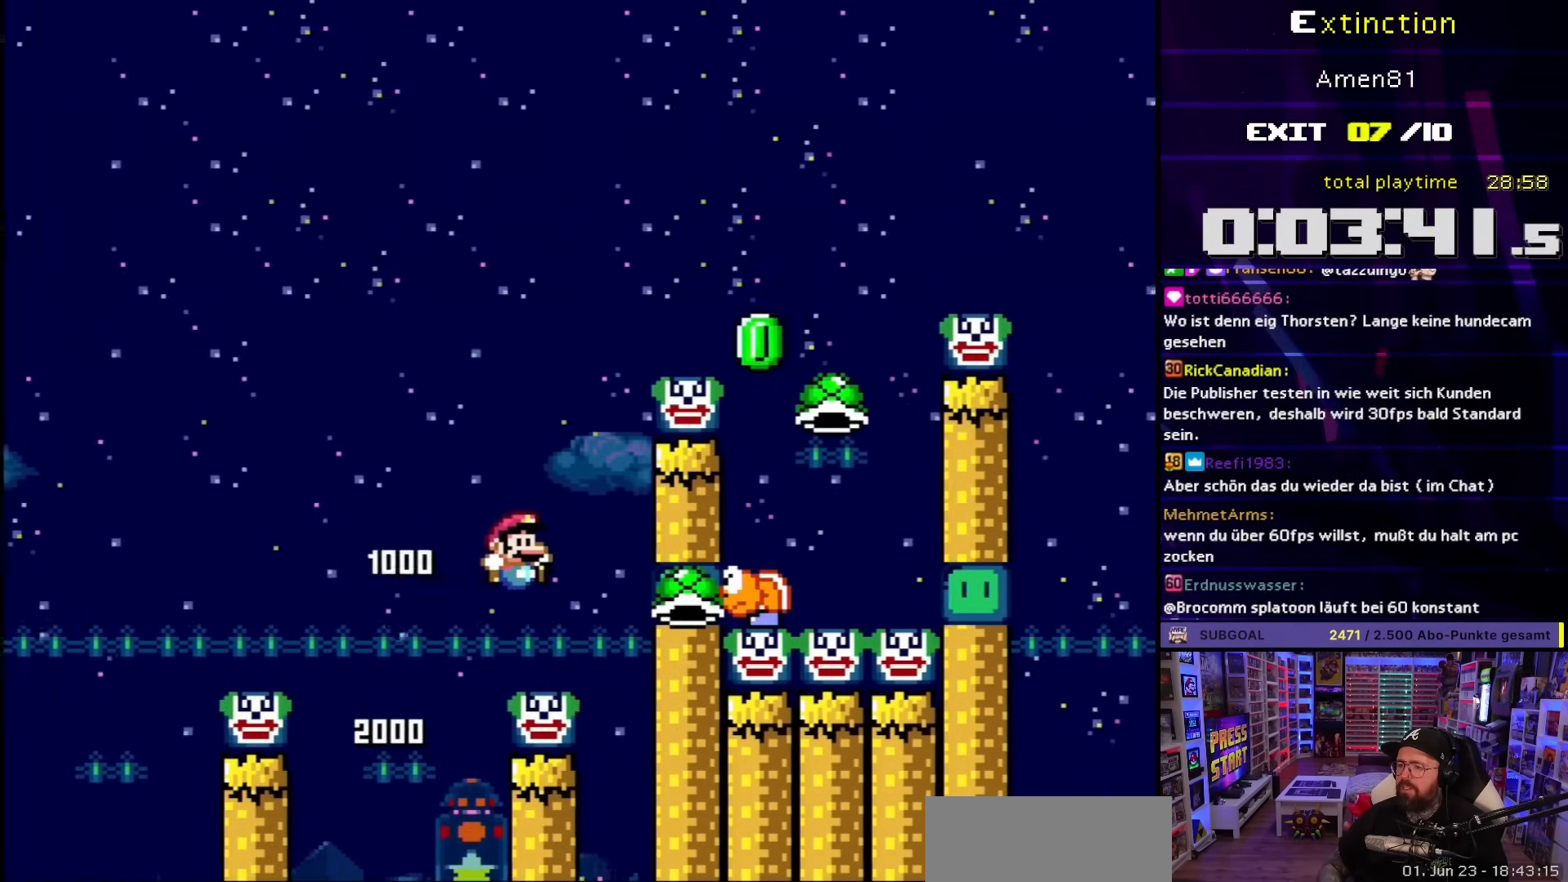
{"buttons": ["B", "Y"], "events": [[17, "DPAD_RIGHT", "up"], [50, "DPAD_LEFT", "down"], [250, "DPAD_LEFT", "up"], [317, "DPAD_RIGHT", "down"], [450, "DPAD_RIGHT", "up"]]}
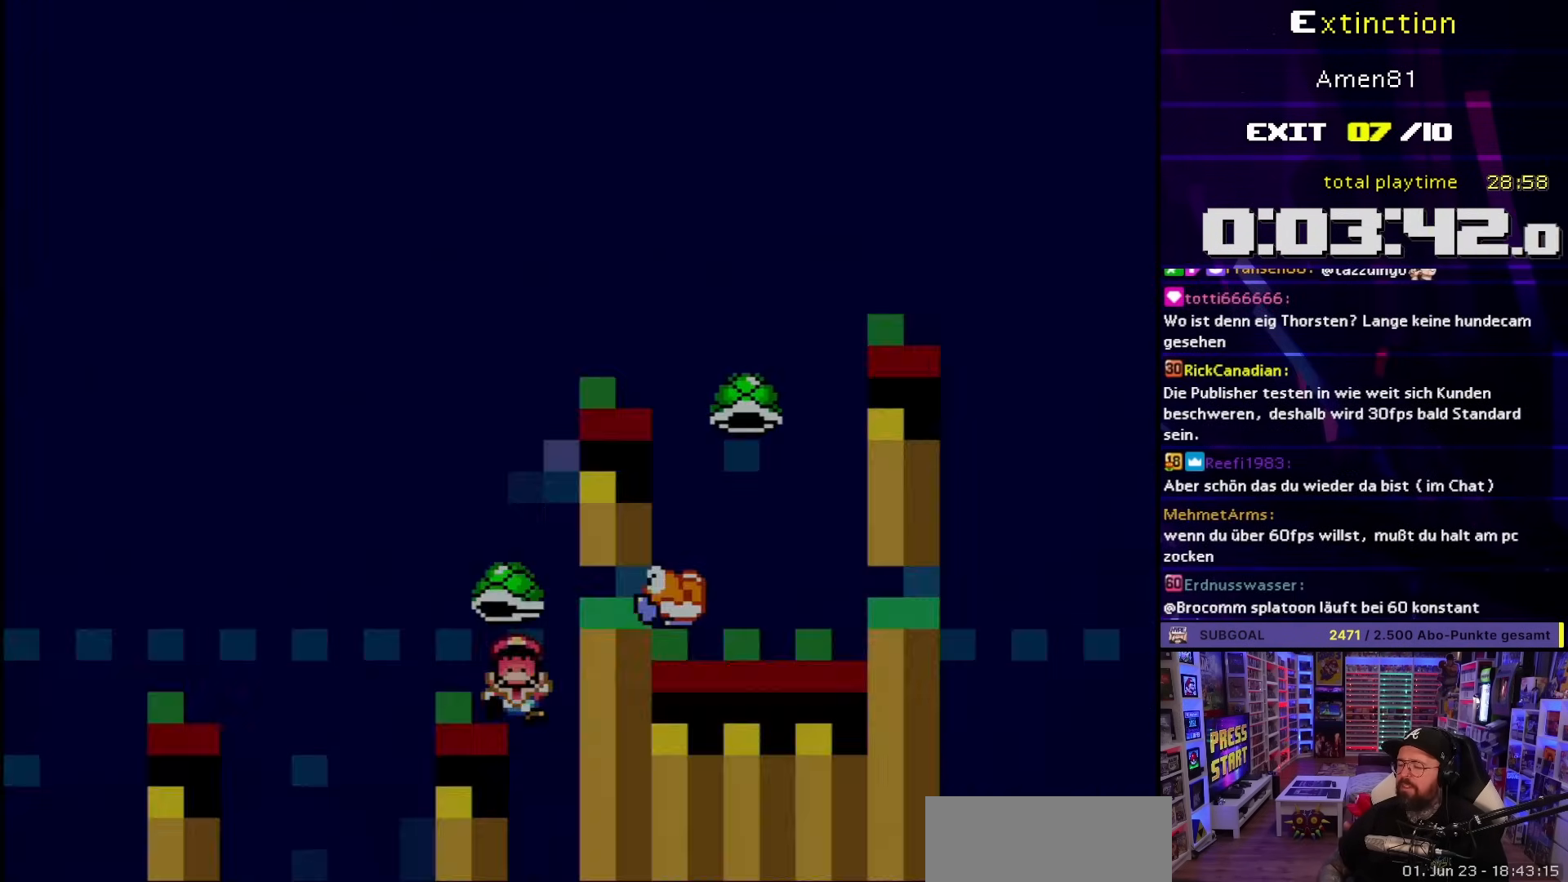
{"buttons": ["B"], "events": [[50, "B", "up"], [50, "Y", "up"], [167, "B", "down"]]}
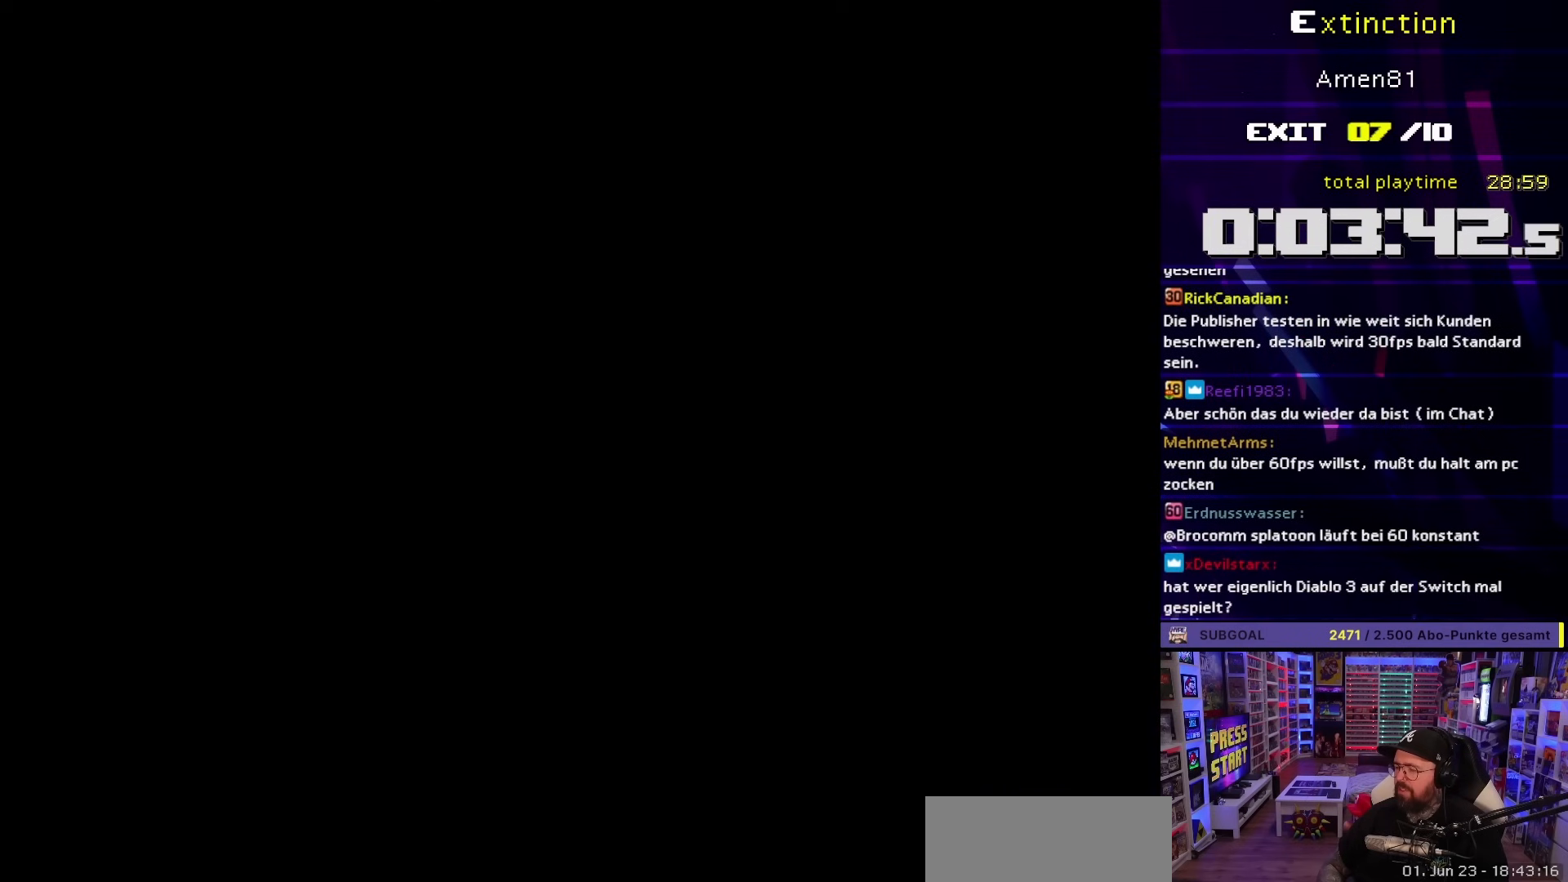
{"buttons": [], "events": [[83, "B", "up"]]}
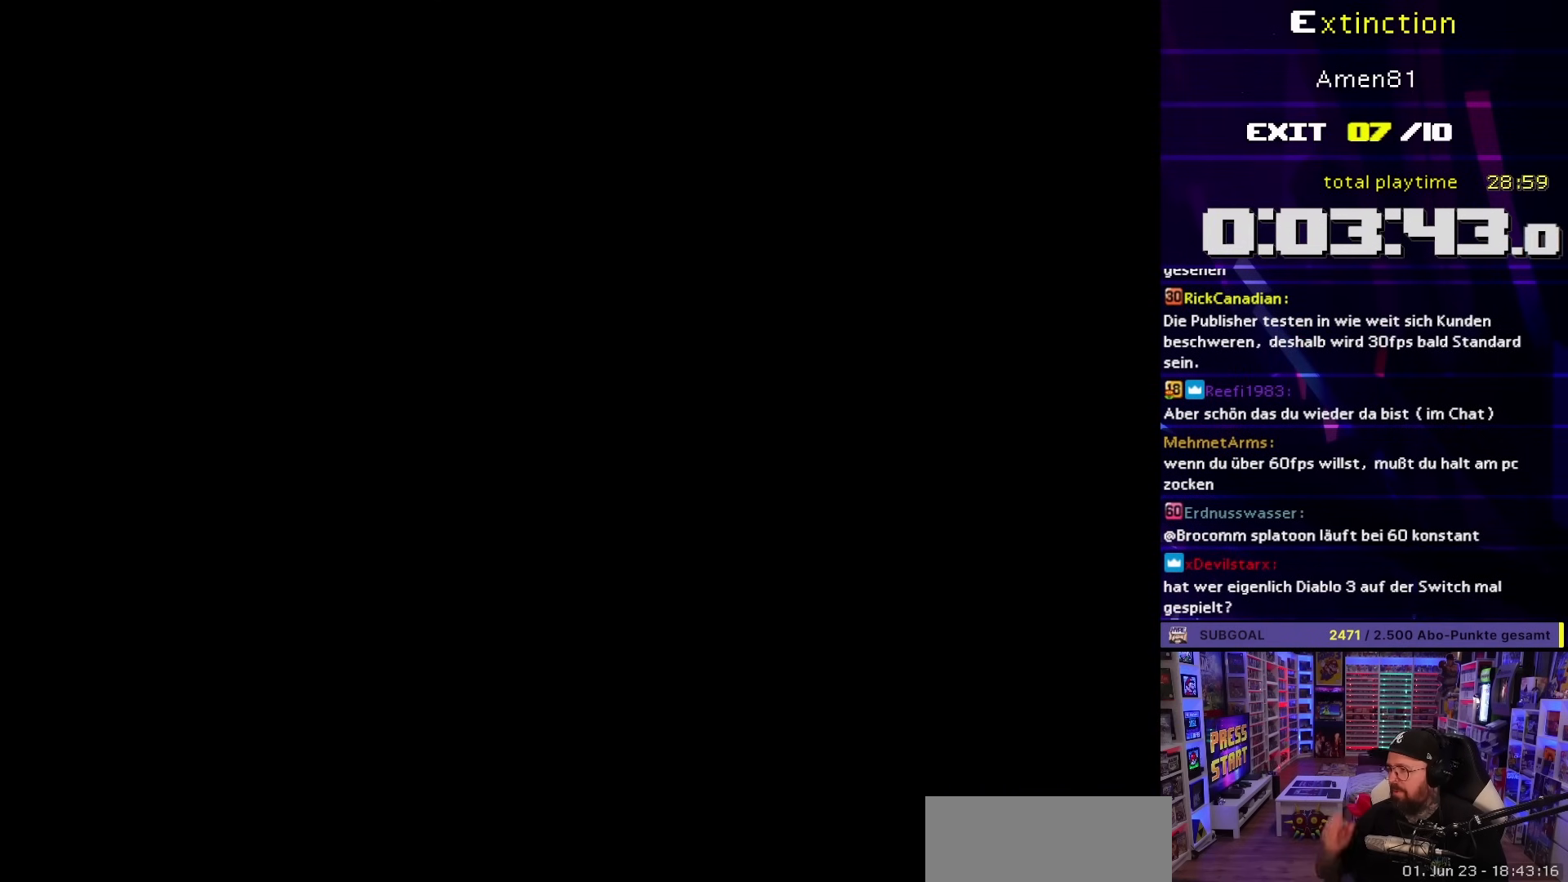
{"buttons": [], "events": []}
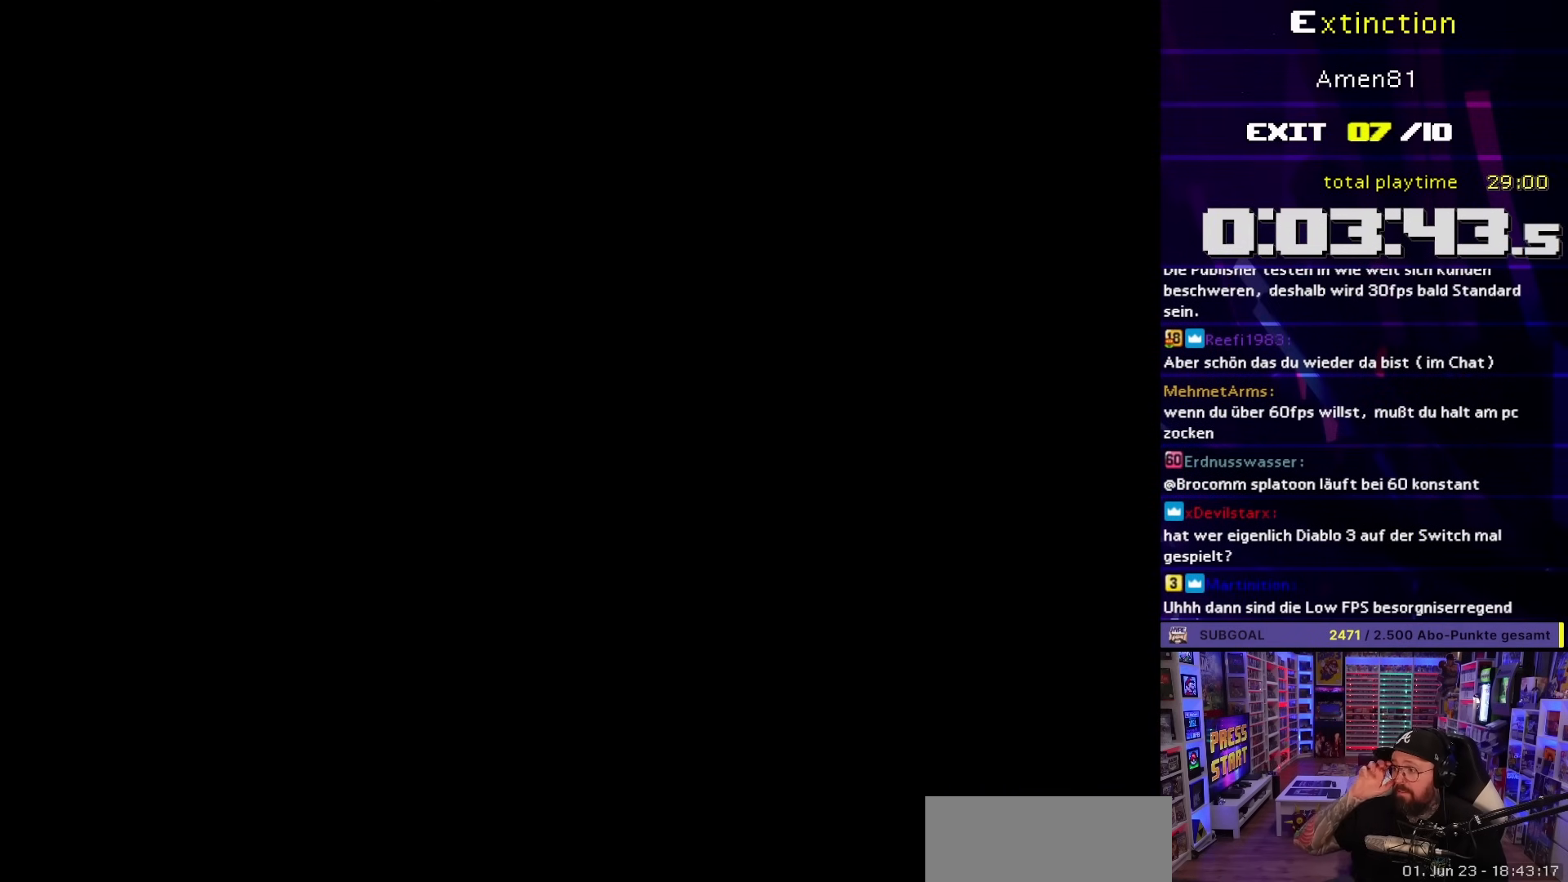
{"buttons": [], "events": []}
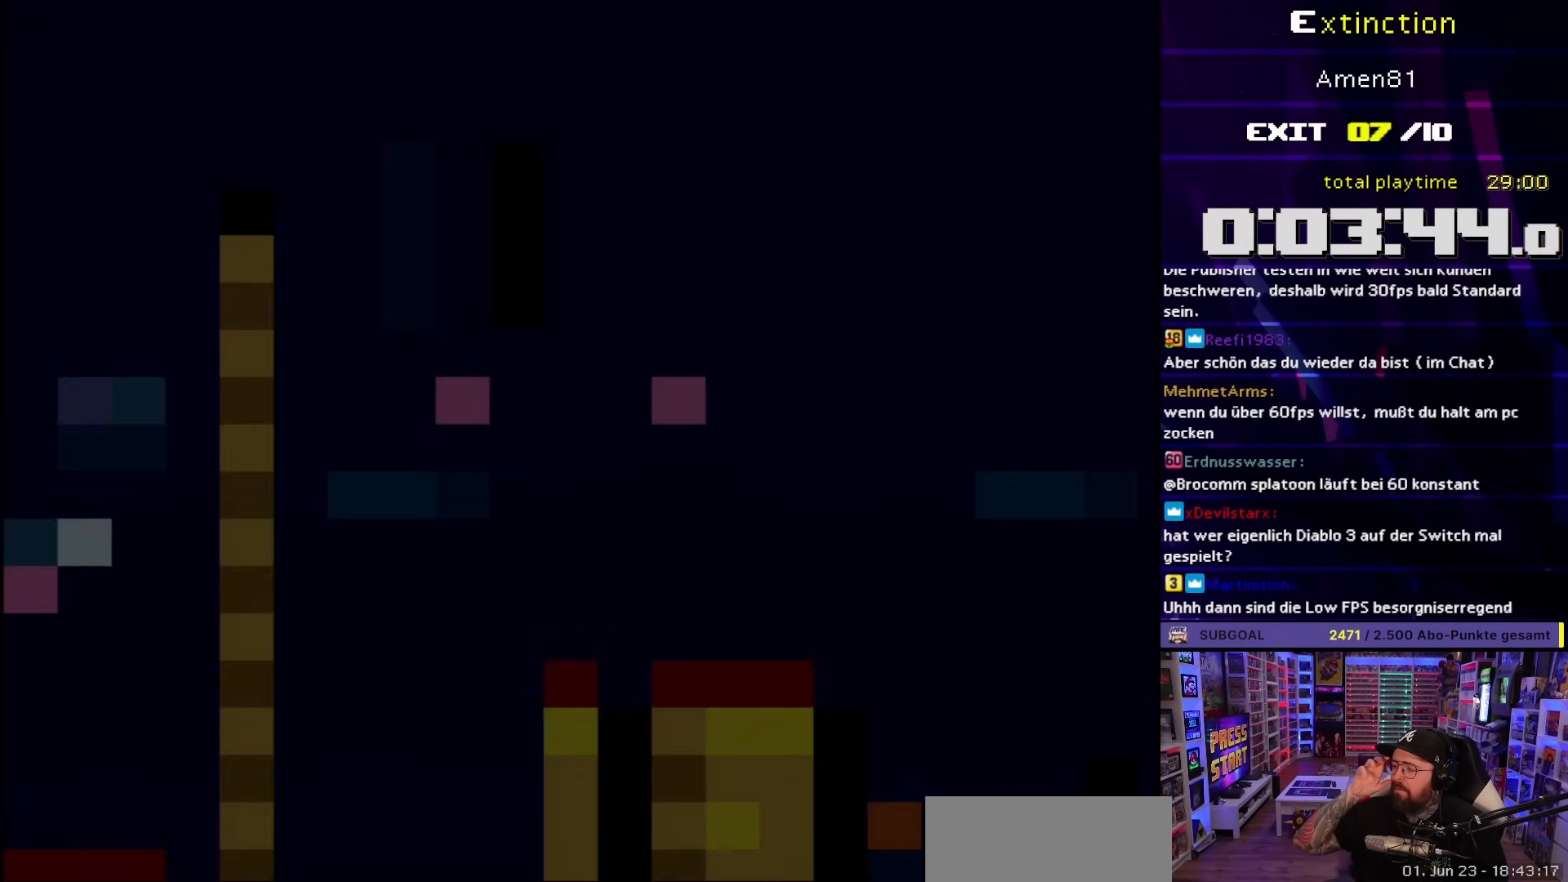
{"buttons": ["B", "DPAD_RIGHT"], "events": [[417, "DPAD_RIGHT", "down"], [467, "B", "down"]]}